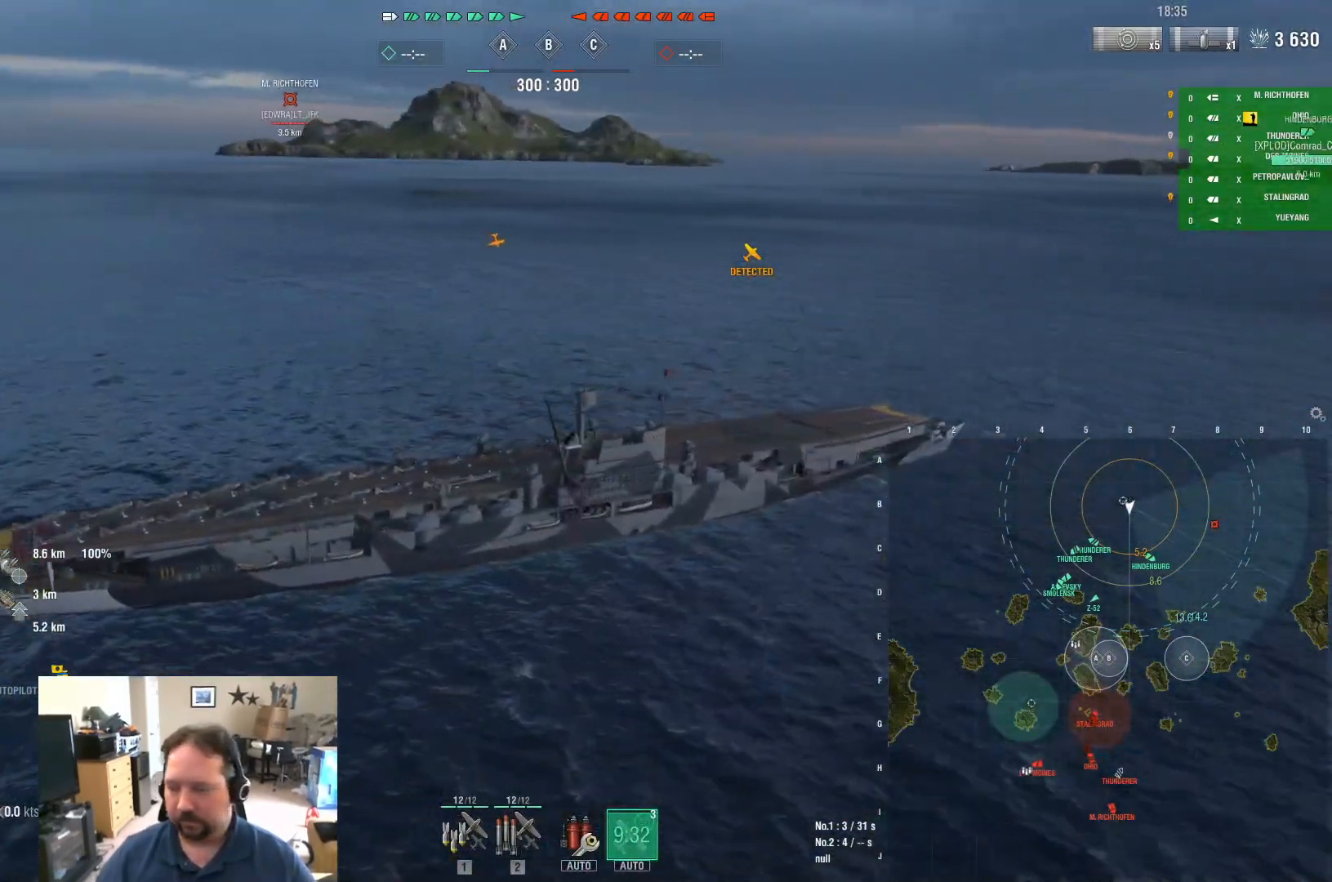
Gameplay with keyboard and mouse; each line is a JSON object with the keys and mouse buttons held at the frame after it. "events" lists presses ("down") and releases ("up") of "1", "2", "3", "4", "5", "a", "alt", "c", "caps_lock", "ctrl", "d", "e", "f", "g", "q", "r", "s", "shift", "space", "t", "tab", "v", "w", "x", "z", "mouse_left", "mouse_wheel" and "mouse_right" between this image and that frame as [ms after this image, input, new state], when the widget could be followed in between. "mouse_left", "mouse_wheel", "mouse_right" = the "left", "wheel", "right" buttons of the "mouse" list. No other keys are recorded. "wheel" means that the mouse wheel is clicked or scrolled. "mouse_move" is the direction in which the mouse moves at that frame (one of eight, or "still"), when it could be read.
{"keys": ["2"], "mouse": [], "mouse_move": "still", "events": [[217, "2", "down"], [267, "2", "up"], [367, "2", "down"], [451, "2", "up"], [501, "2", "down"]]}
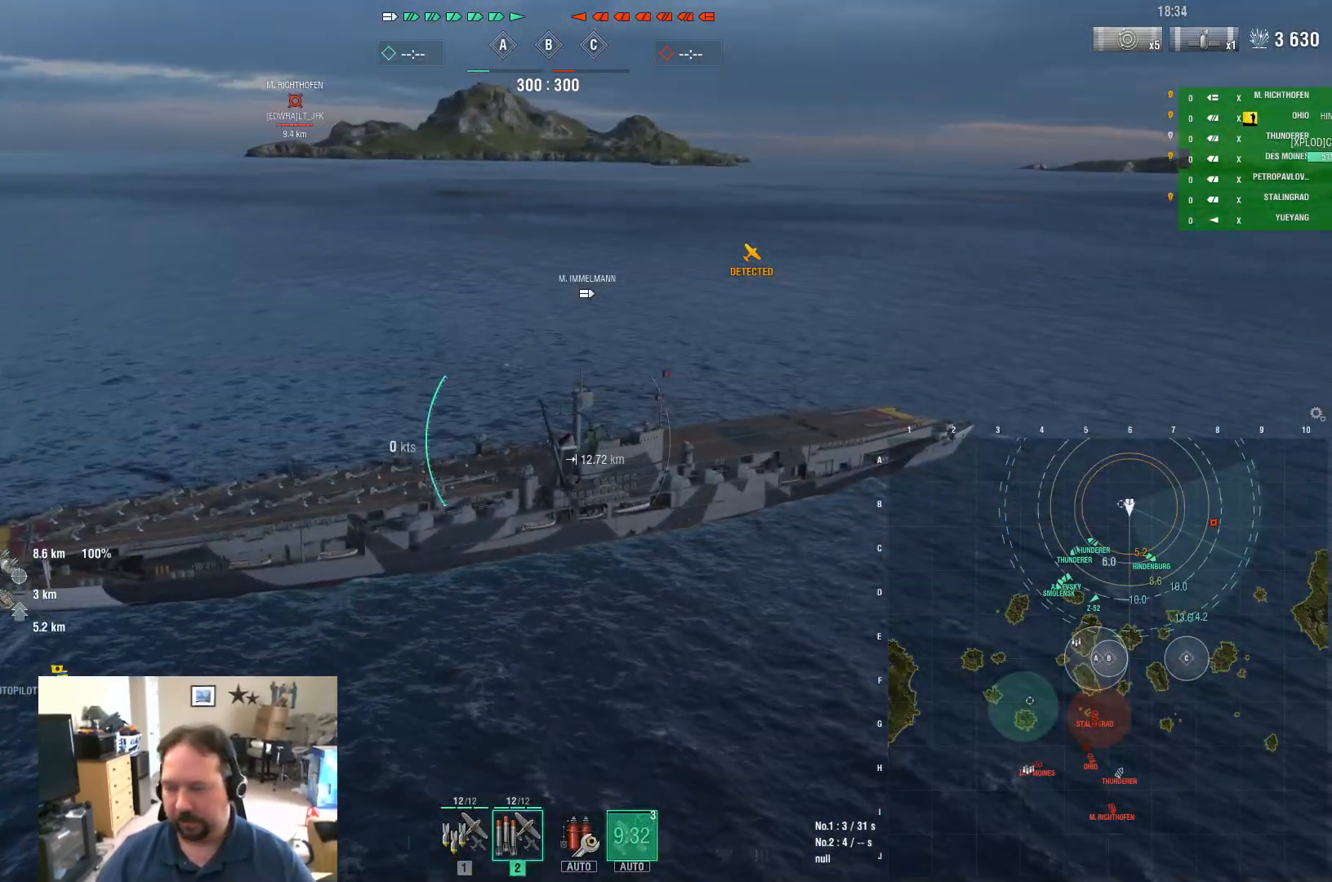
{"keys": ["ctrl"], "mouse": [], "mouse_move": "still", "events": [[100, "2", "up"], [183, "2", "down"], [283, "2", "up"], [467, "ctrl", "down"]]}
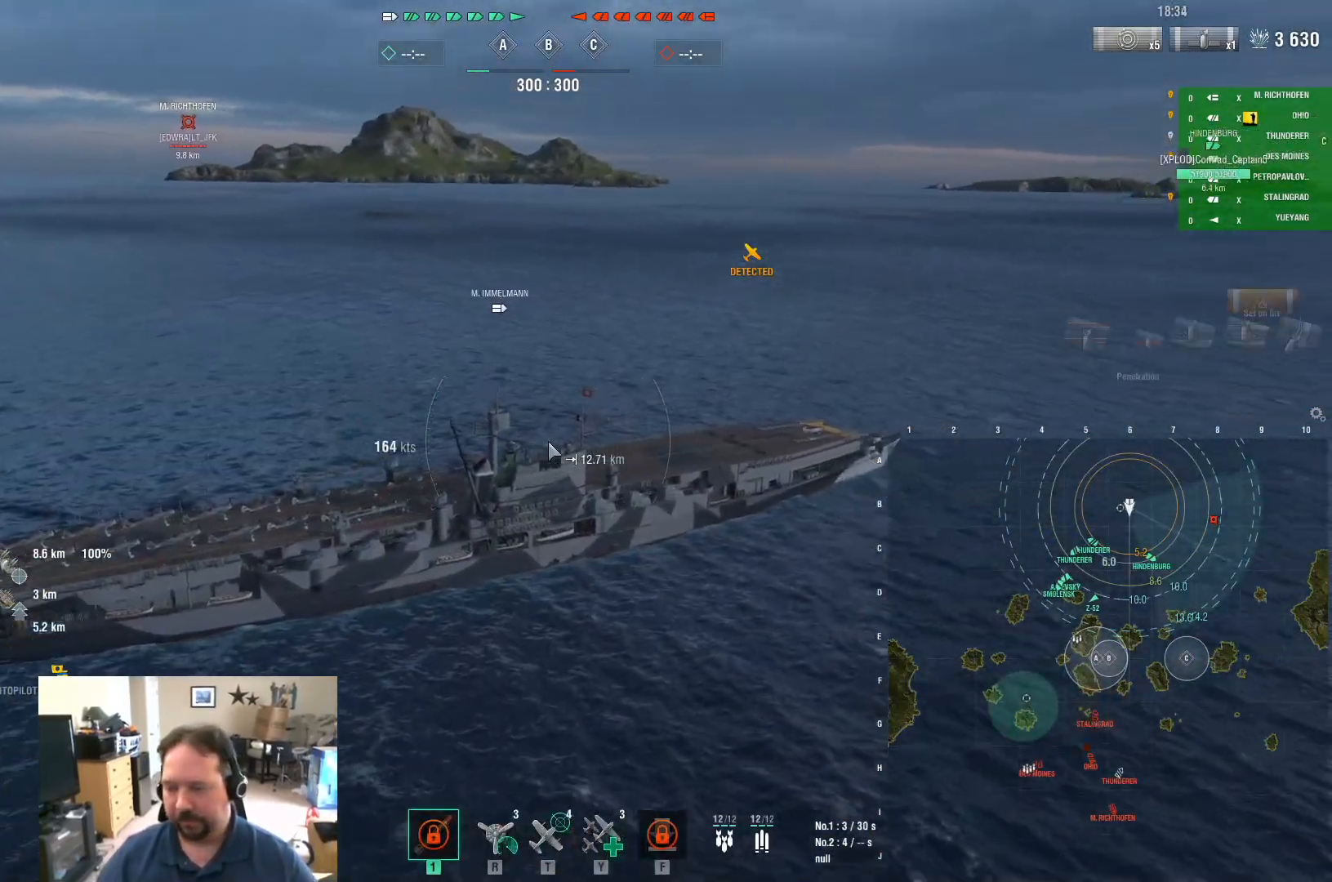
{"keys": ["ctrl"], "mouse": [], "mouse_move": "left", "events": []}
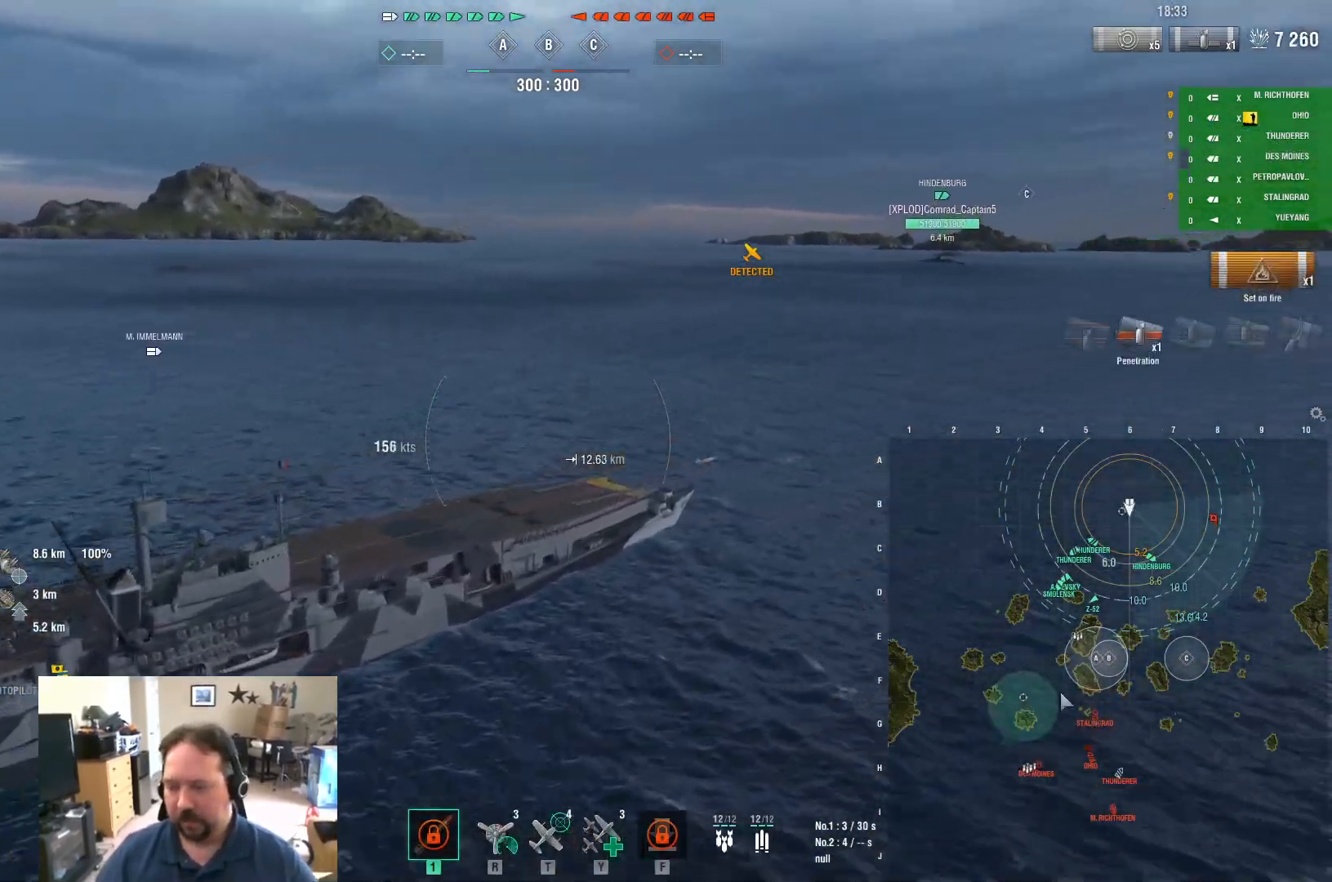
{"keys": ["ctrl"], "mouse": [], "mouse_move": "up-left", "events": []}
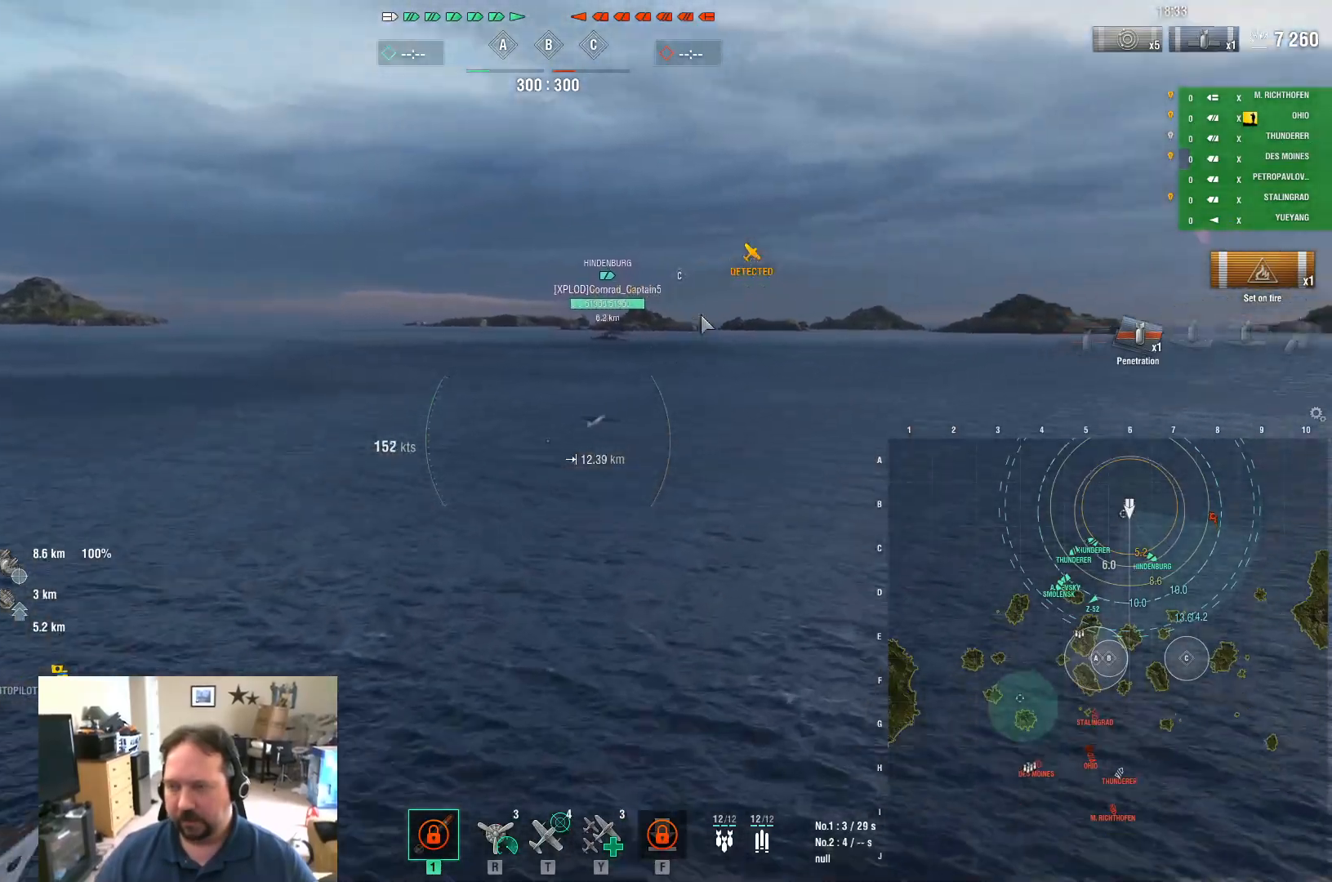
{"keys": ["ctrl"], "mouse": [], "mouse_move": "right", "events": []}
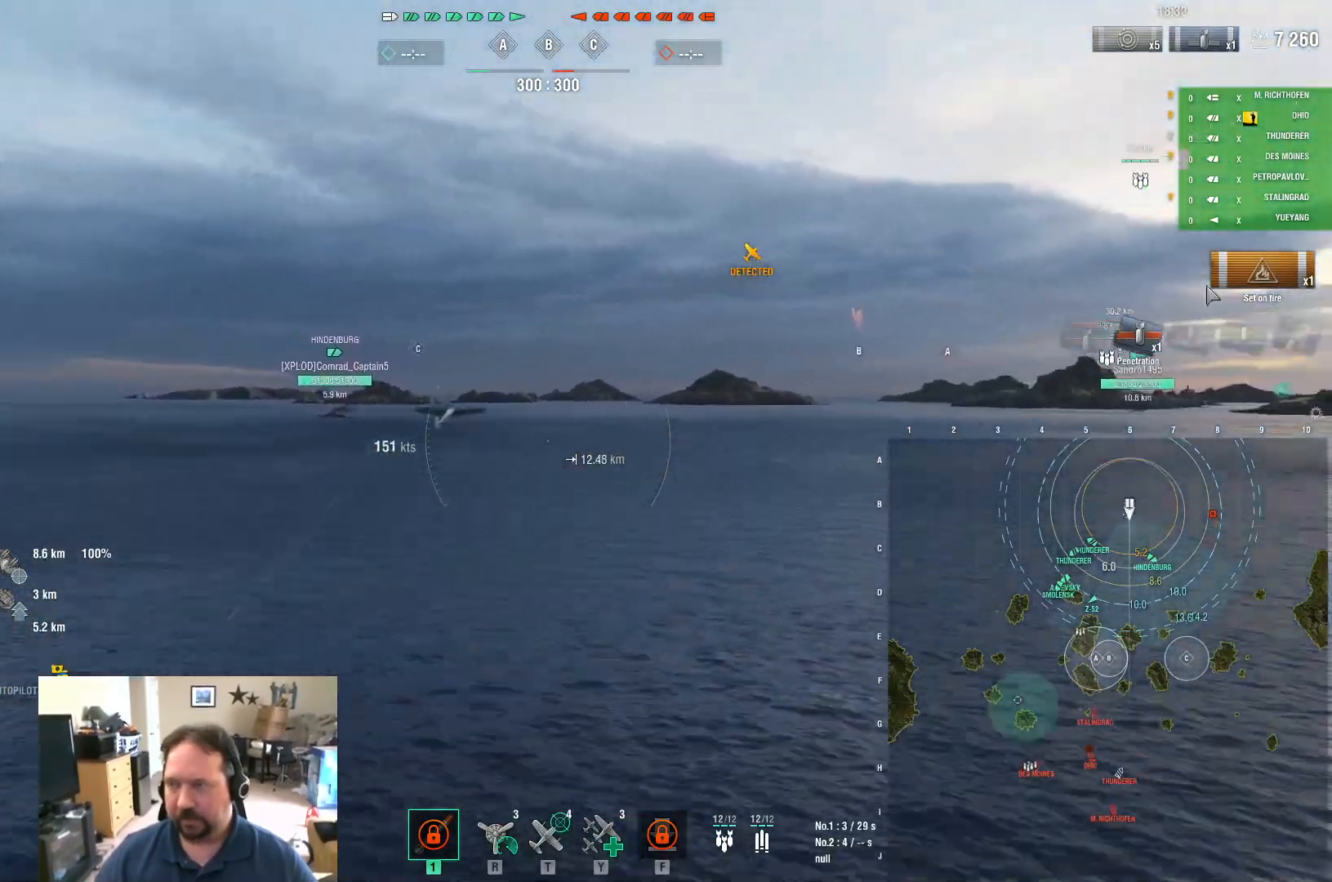
{"keys": ["ctrl"], "mouse": [], "mouse_move": "left", "events": []}
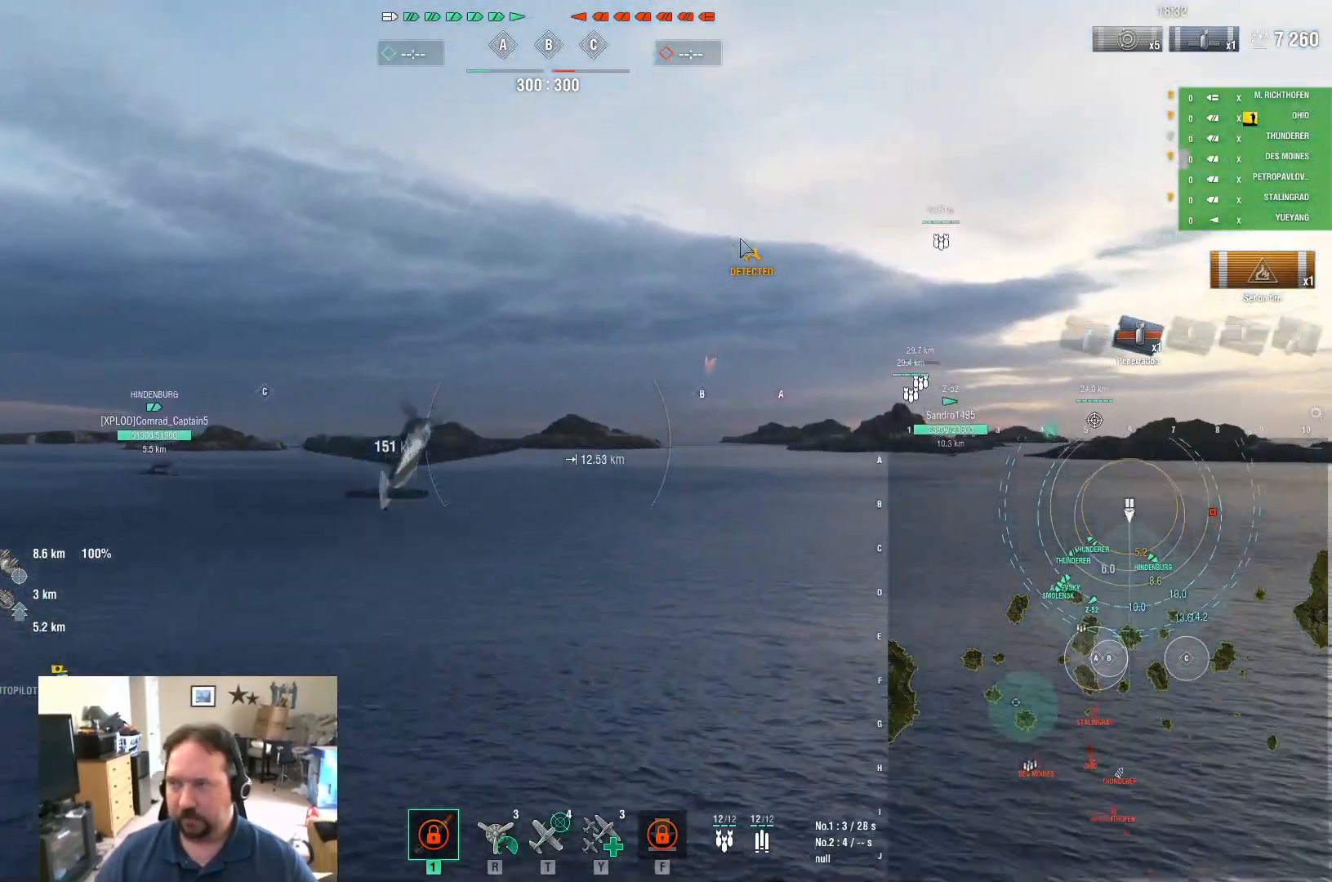
{"keys": ["w"], "mouse": [], "mouse_move": "still", "events": [[167, "ctrl", "up"], [451, "w", "down"]]}
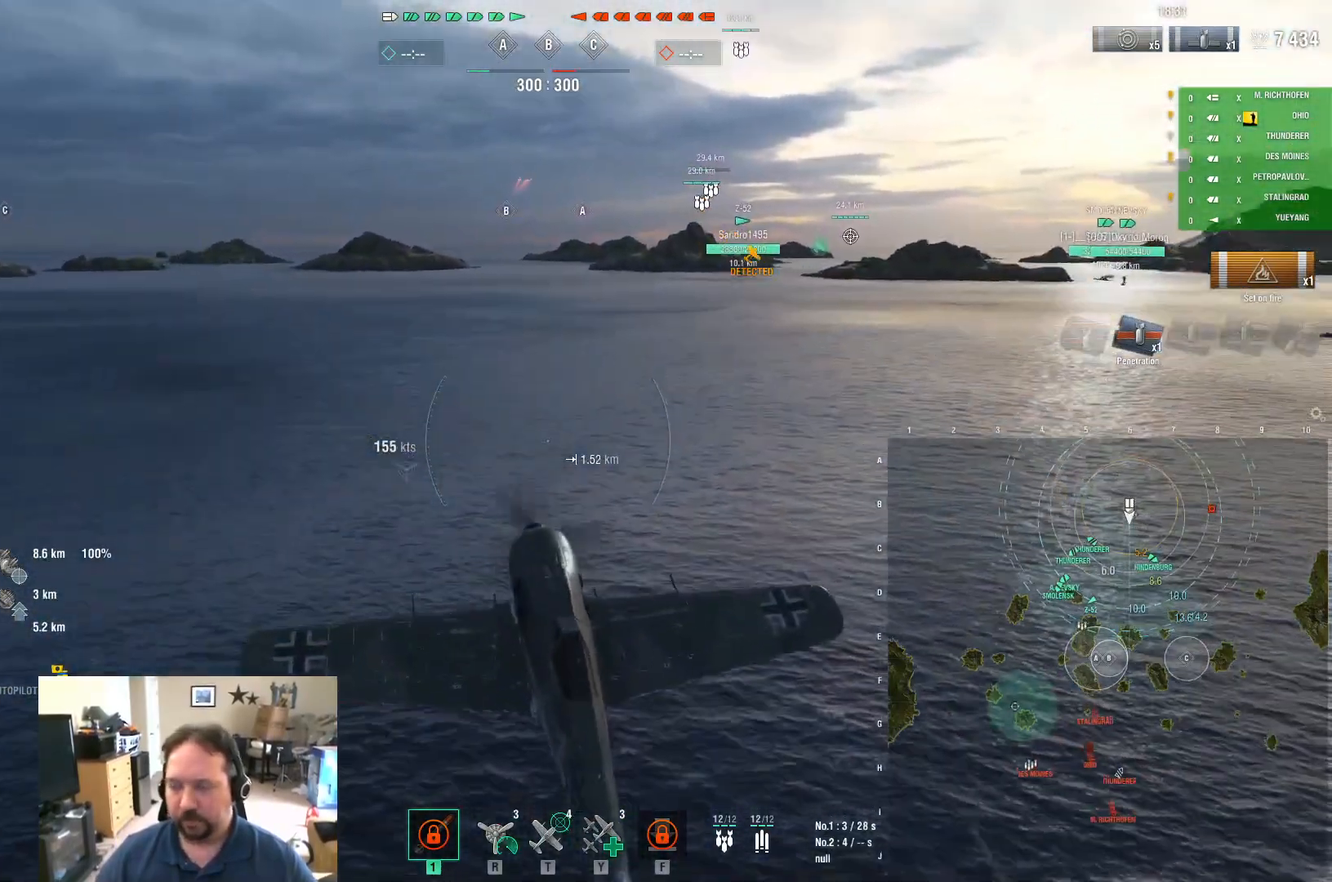
{"keys": ["w"], "mouse": [], "mouse_move": "still", "events": []}
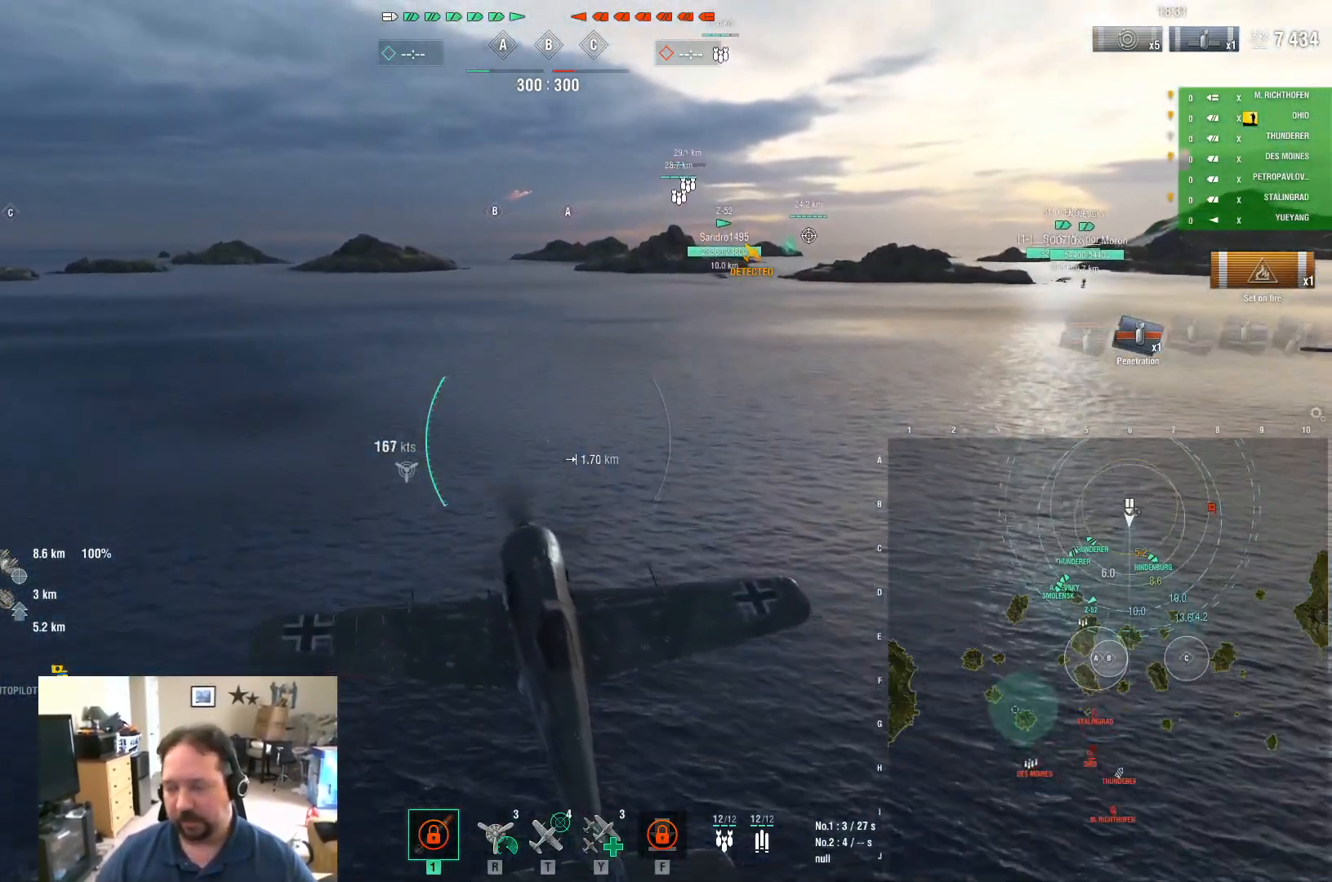
{"keys": ["ctrl", "w"], "mouse": [], "mouse_move": "down-right", "events": [[351, "ctrl", "down"]]}
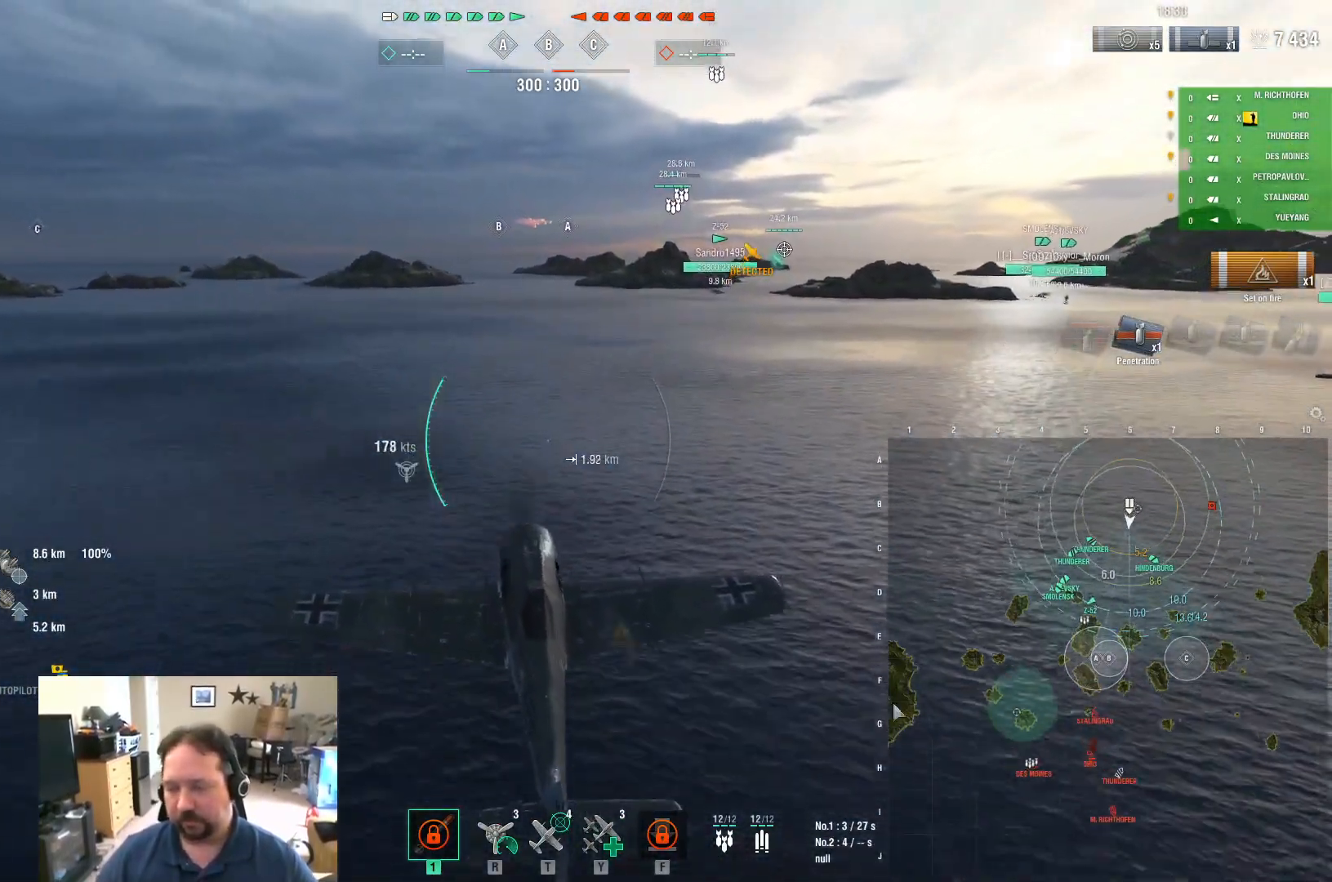
{"keys": ["ctrl", "w"], "mouse": [], "mouse_move": "still", "events": []}
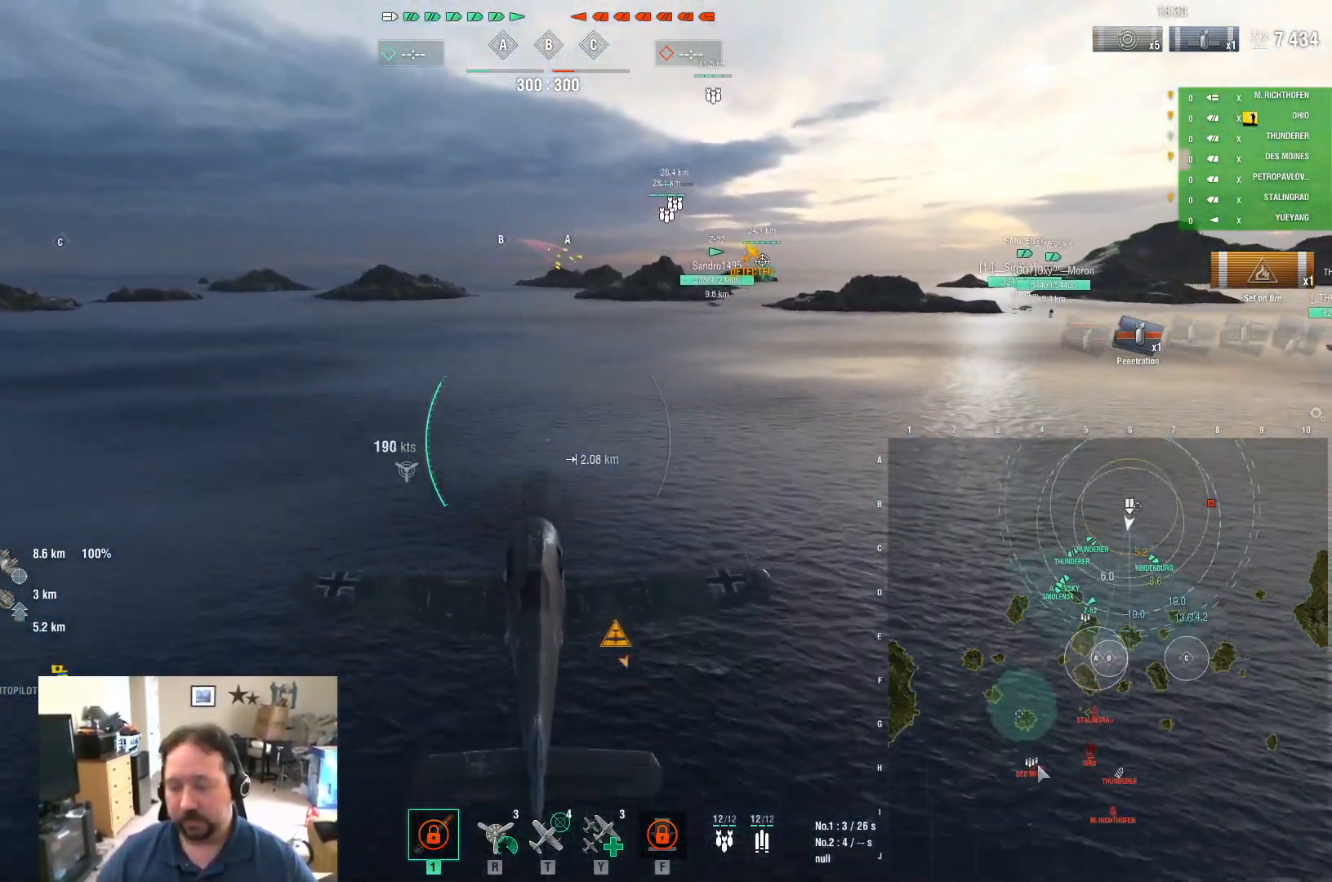
{"keys": ["ctrl", "w"], "mouse": [], "mouse_move": "up-left", "events": []}
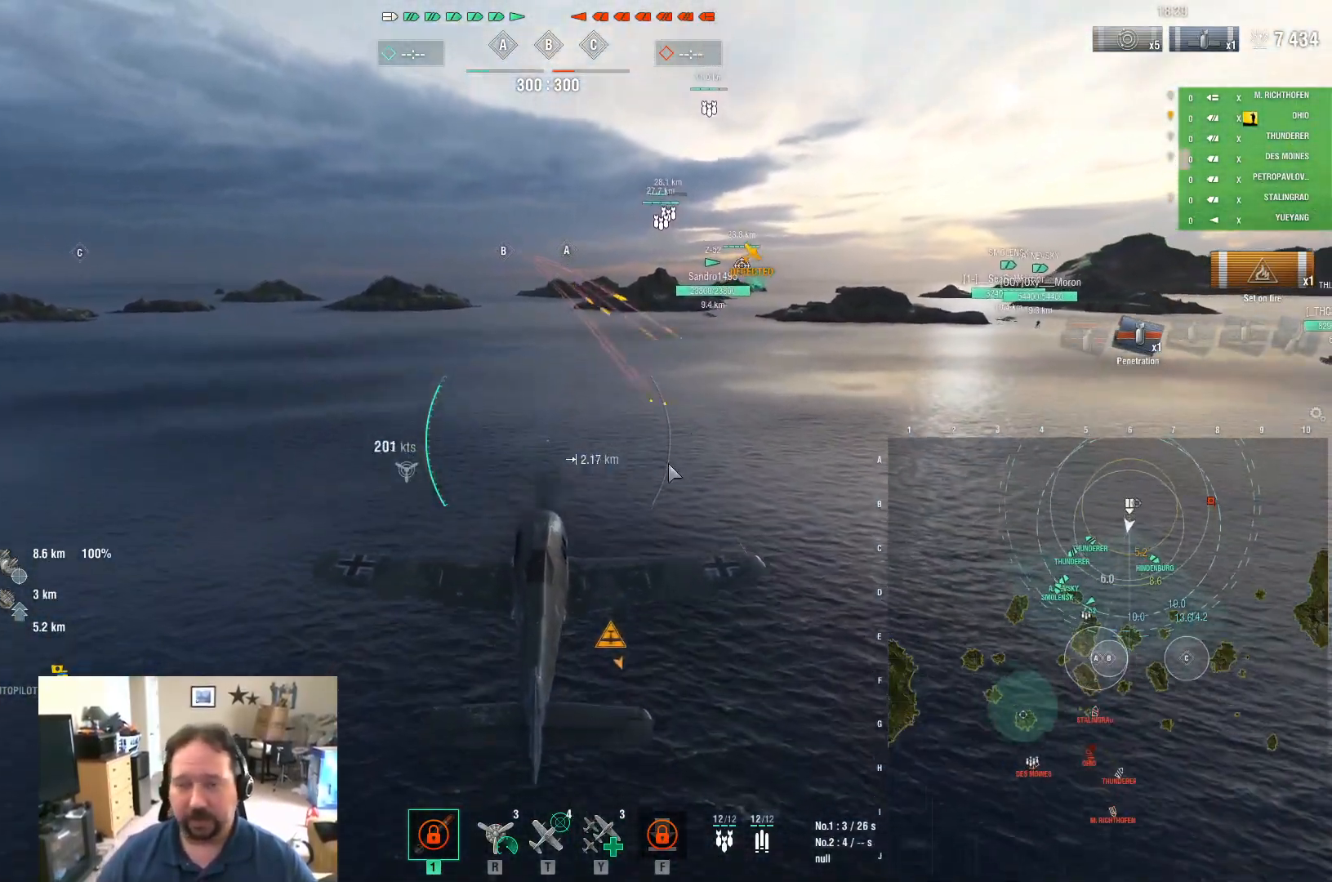
{"keys": ["w"], "mouse": [], "mouse_move": "down", "events": [[250, "ctrl", "up"]]}
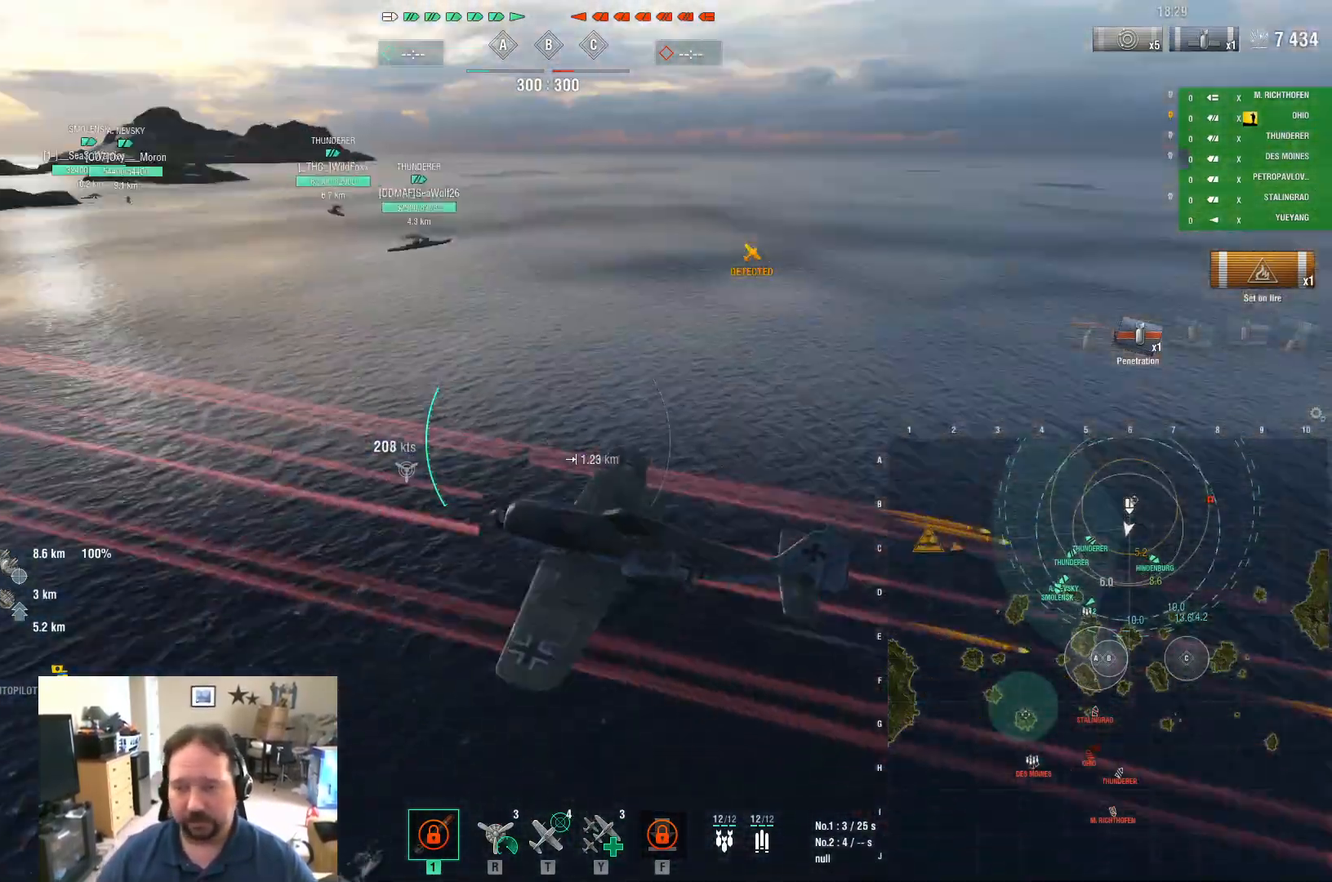
{"keys": ["w"], "mouse": [], "events": []}
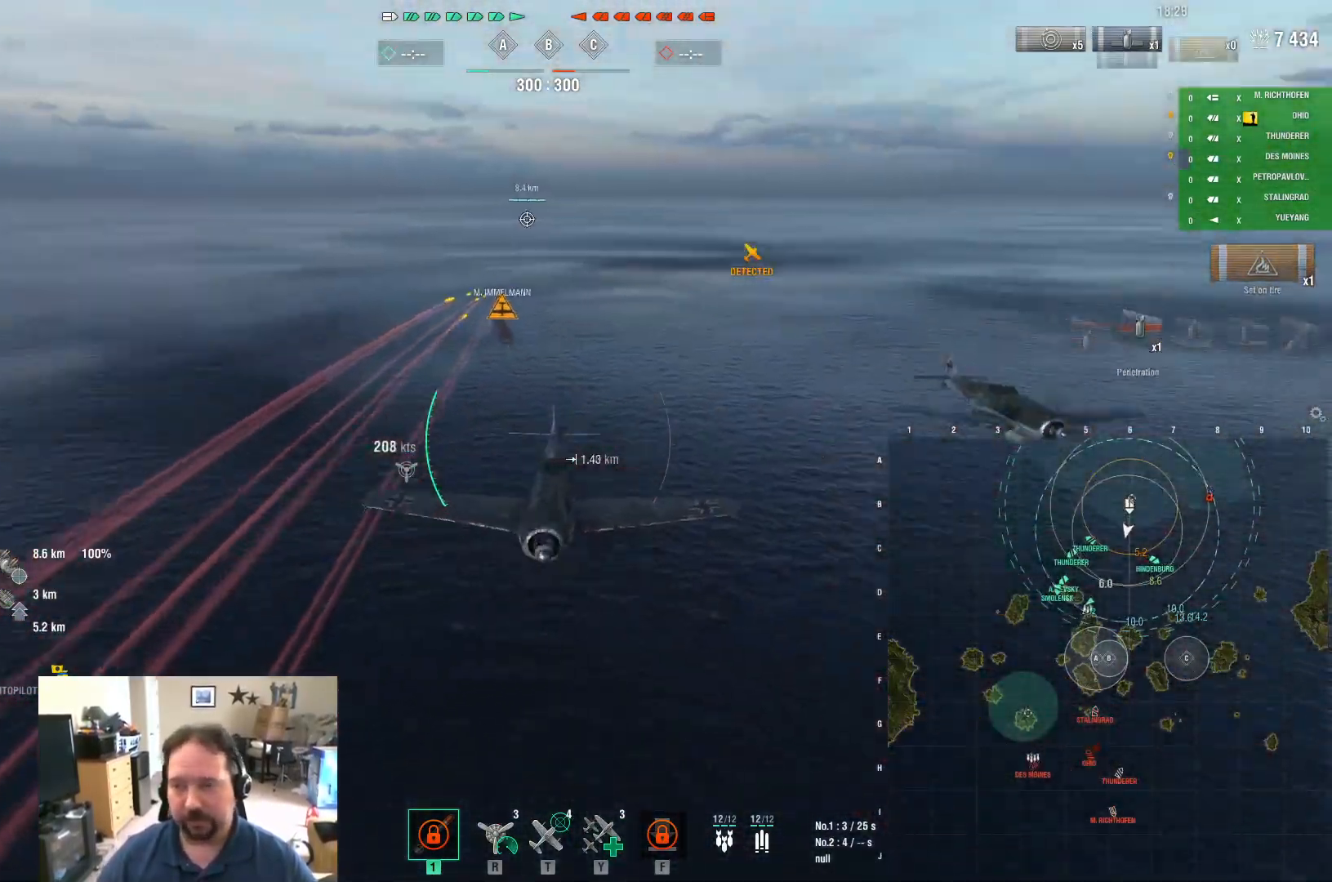
{"keys": ["ctrl", "w"], "mouse": [], "mouse_move": "up-left", "events": [[317, "ctrl", "down"]]}
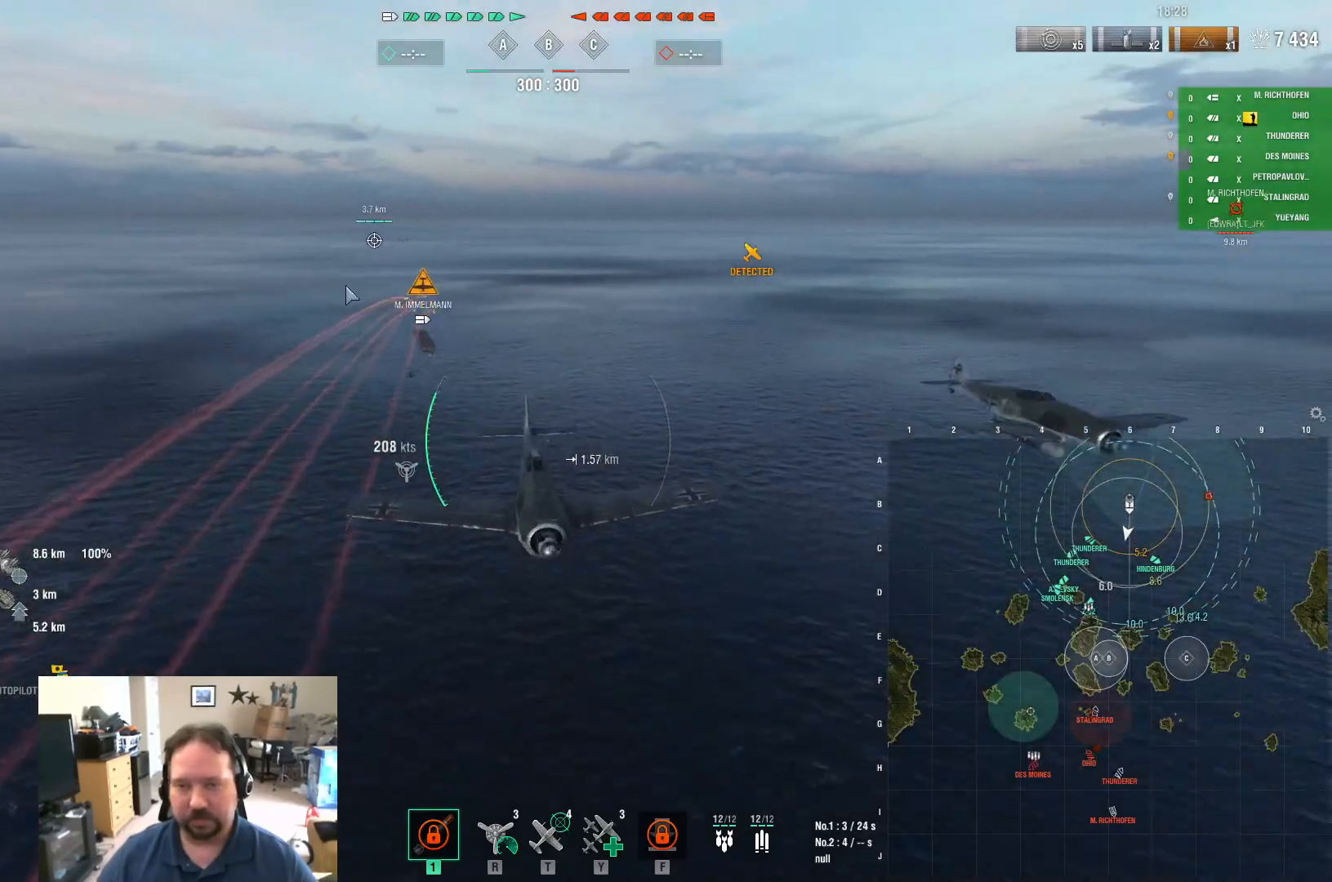
{"keys": [], "mouse": [], "mouse_move": "still", "events": [[234, "ctrl", "up"], [334, "w", "up"]]}
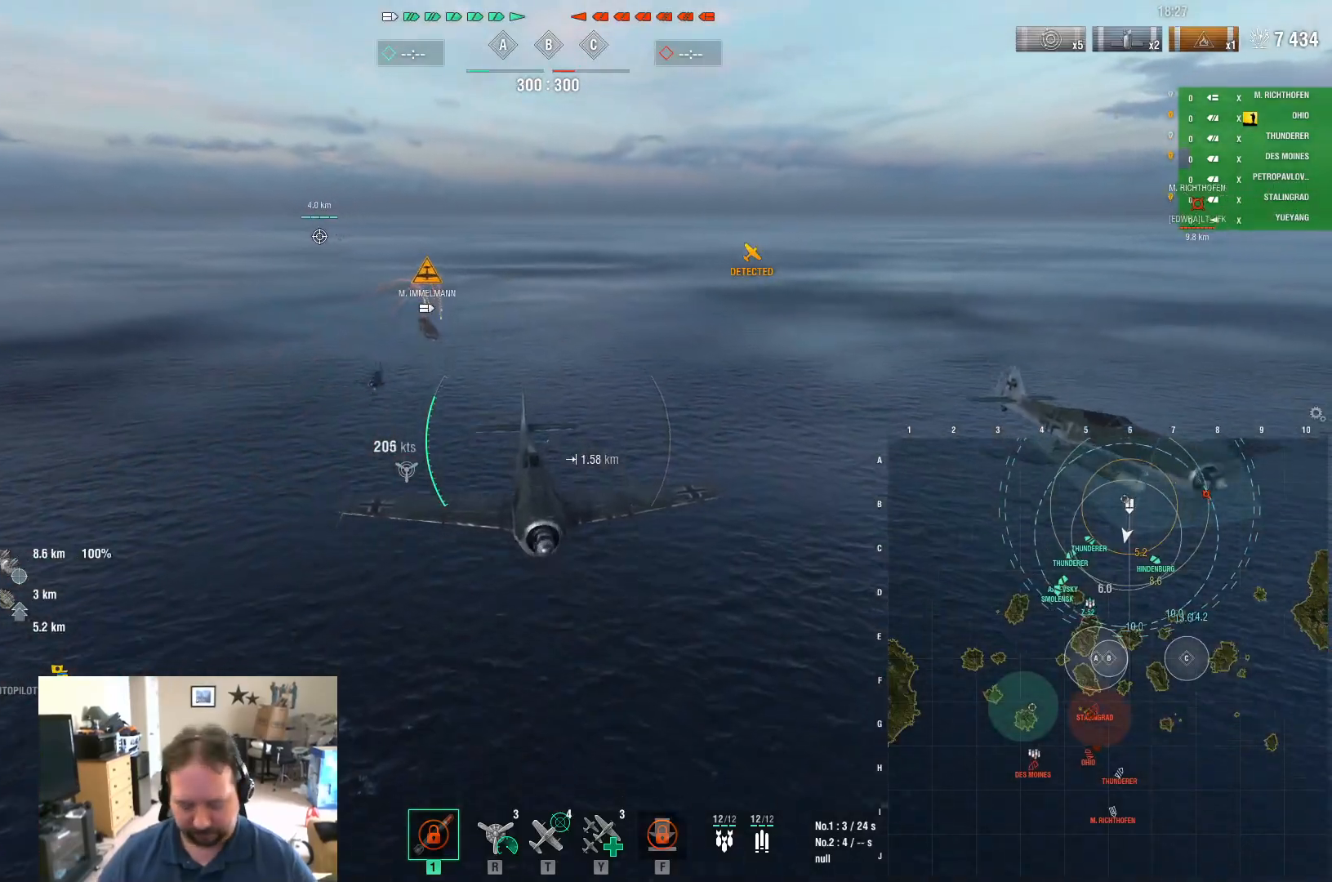
{"keys": [], "mouse": [], "mouse_move": "still", "events": []}
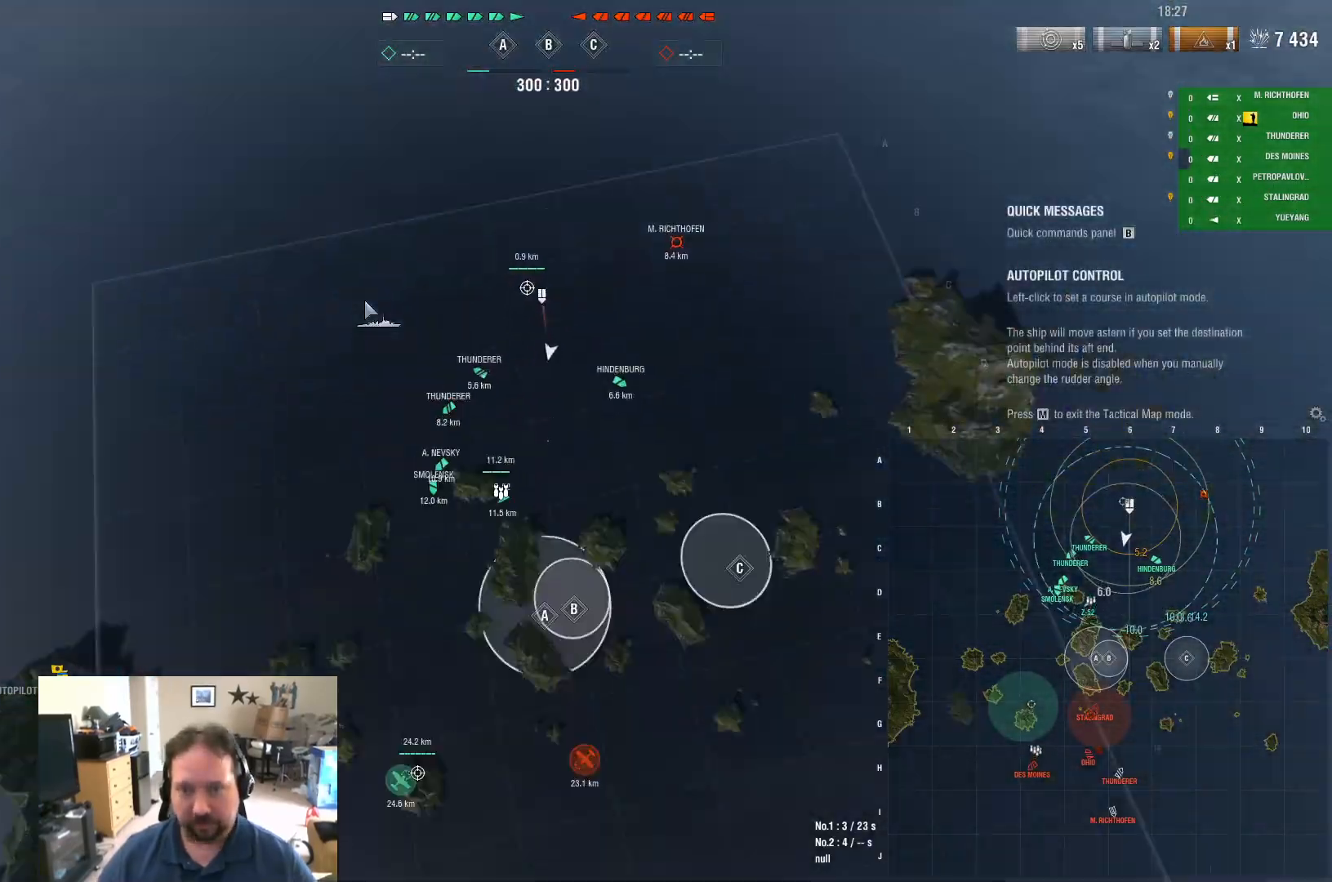
{"keys": [], "mouse": [], "mouse_move": "right", "events": []}
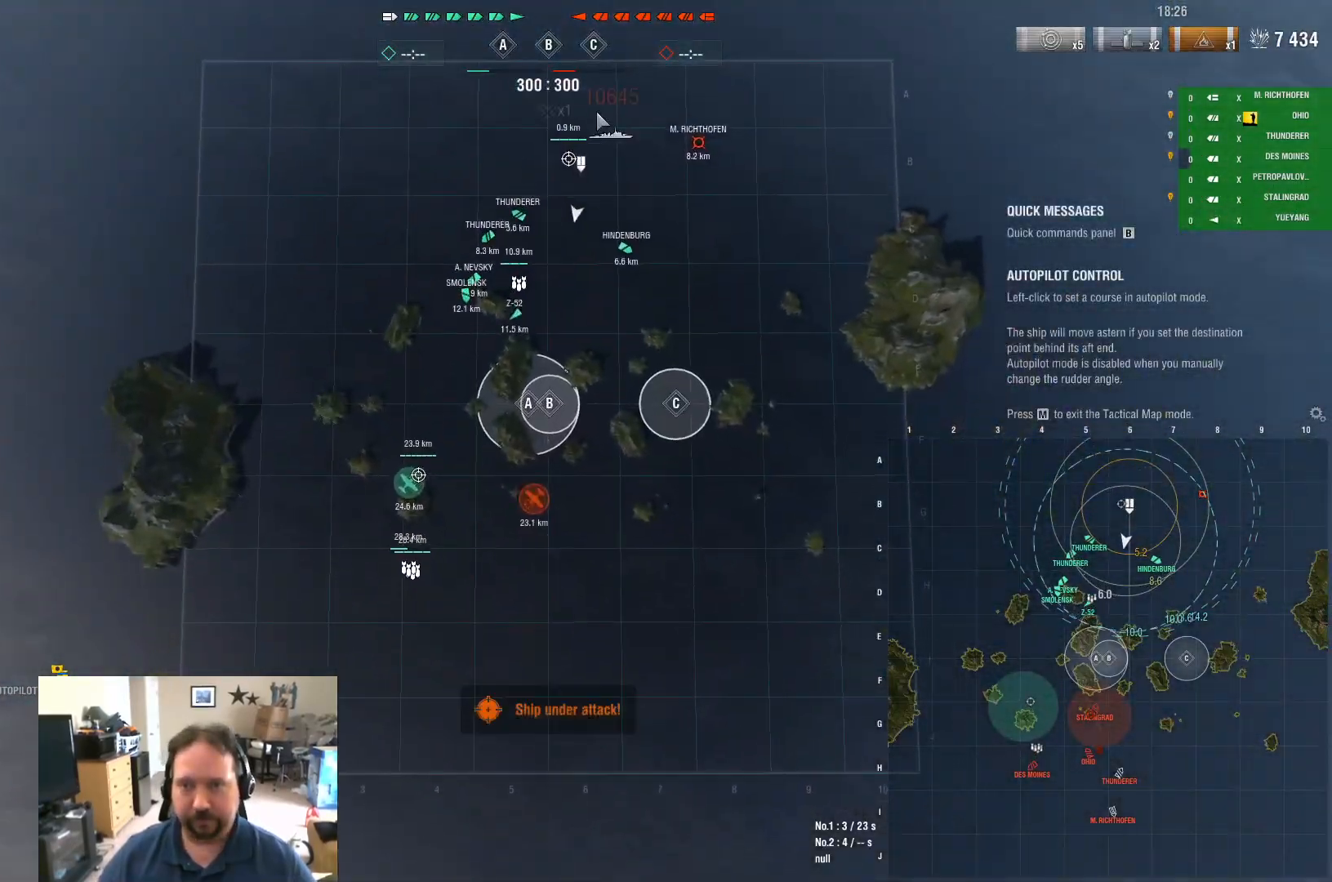
{"keys": [], "mouse": ["left"], "mouse_move": "still", "events": [[417, "mouse_left", "down"]]}
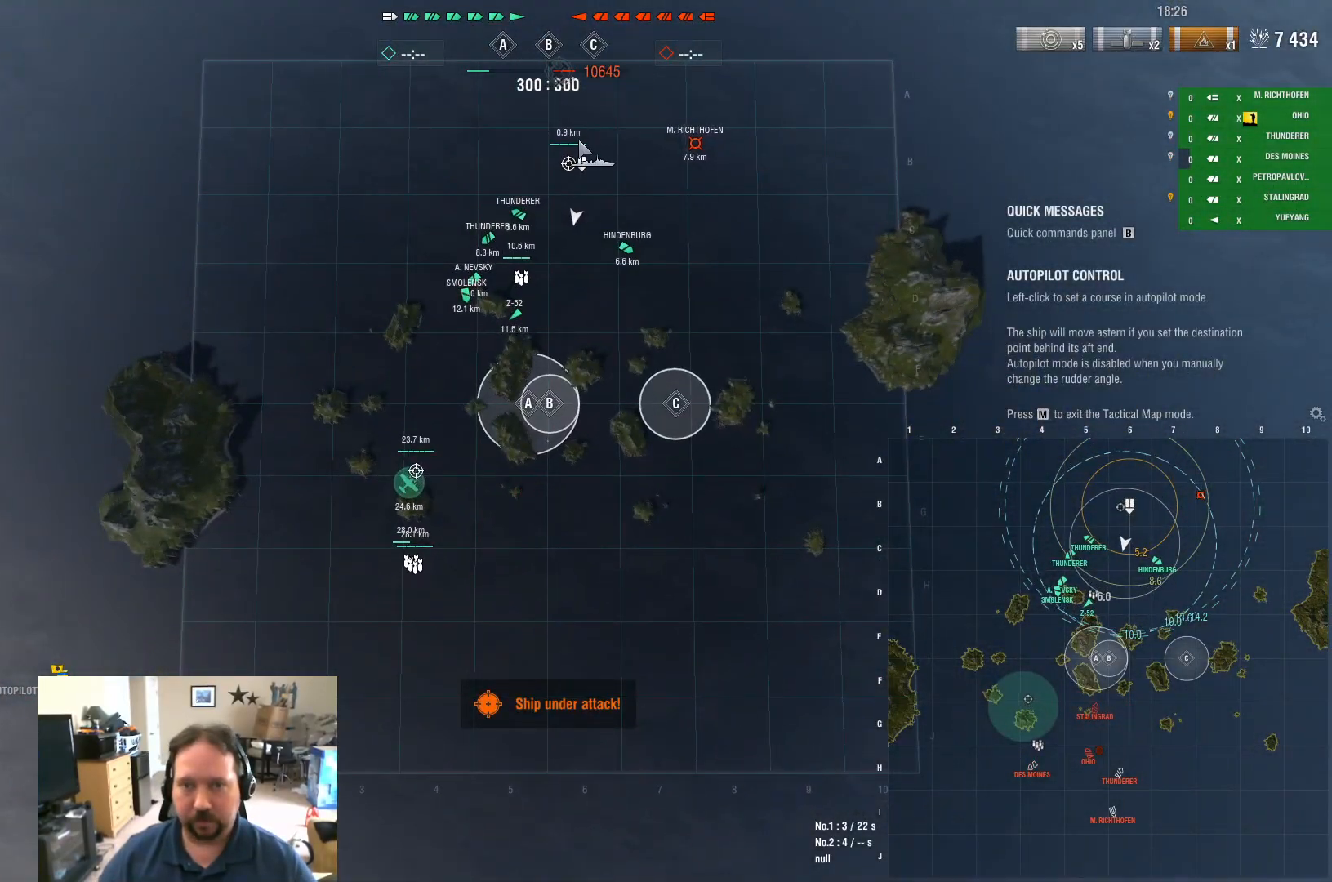
{"keys": [], "mouse": [], "mouse_move": "left", "events": [[17, "mouse_left", "up"]]}
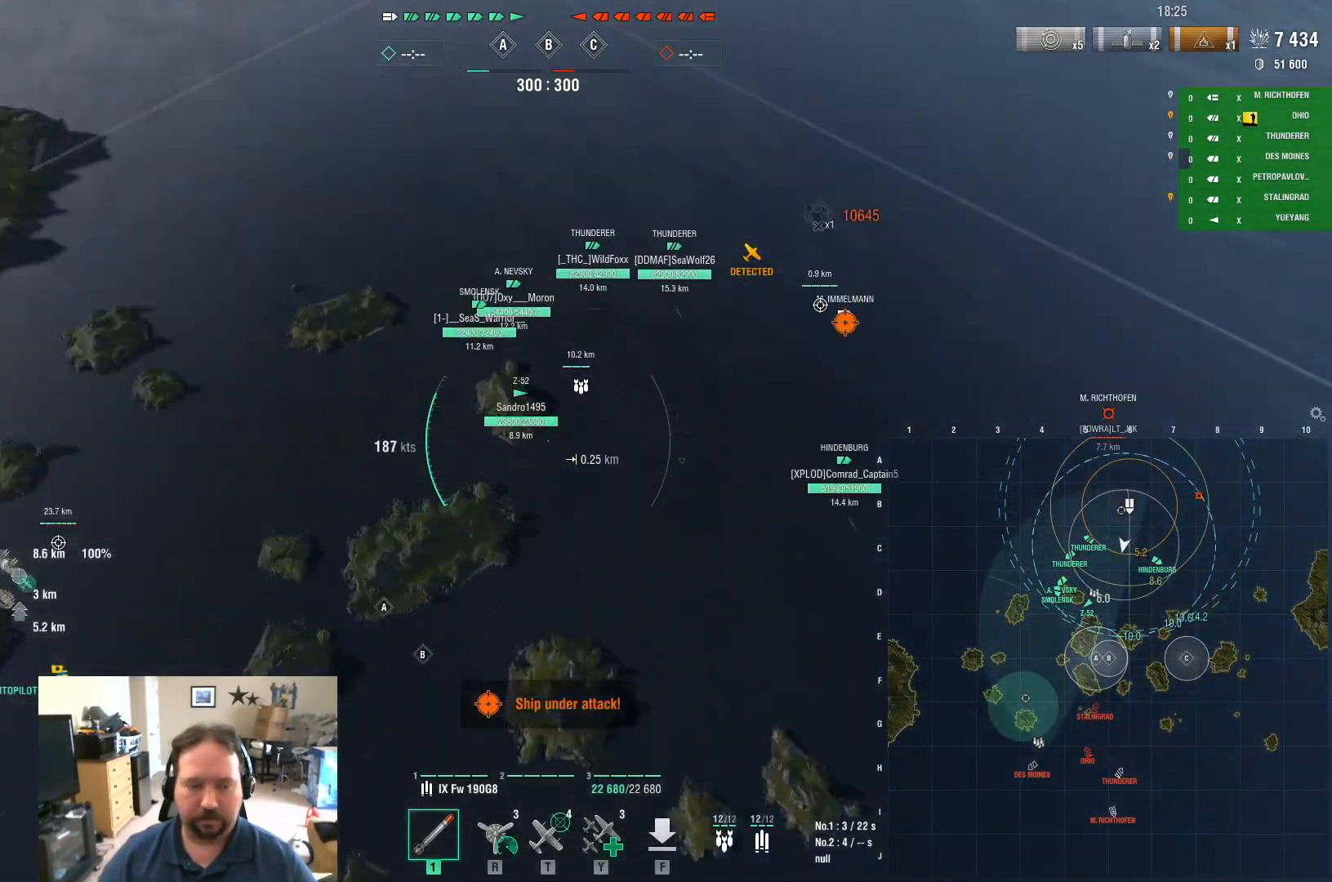
{"keys": ["w"], "mouse": [], "mouse_move": "still", "events": [[450, "w", "down"]]}
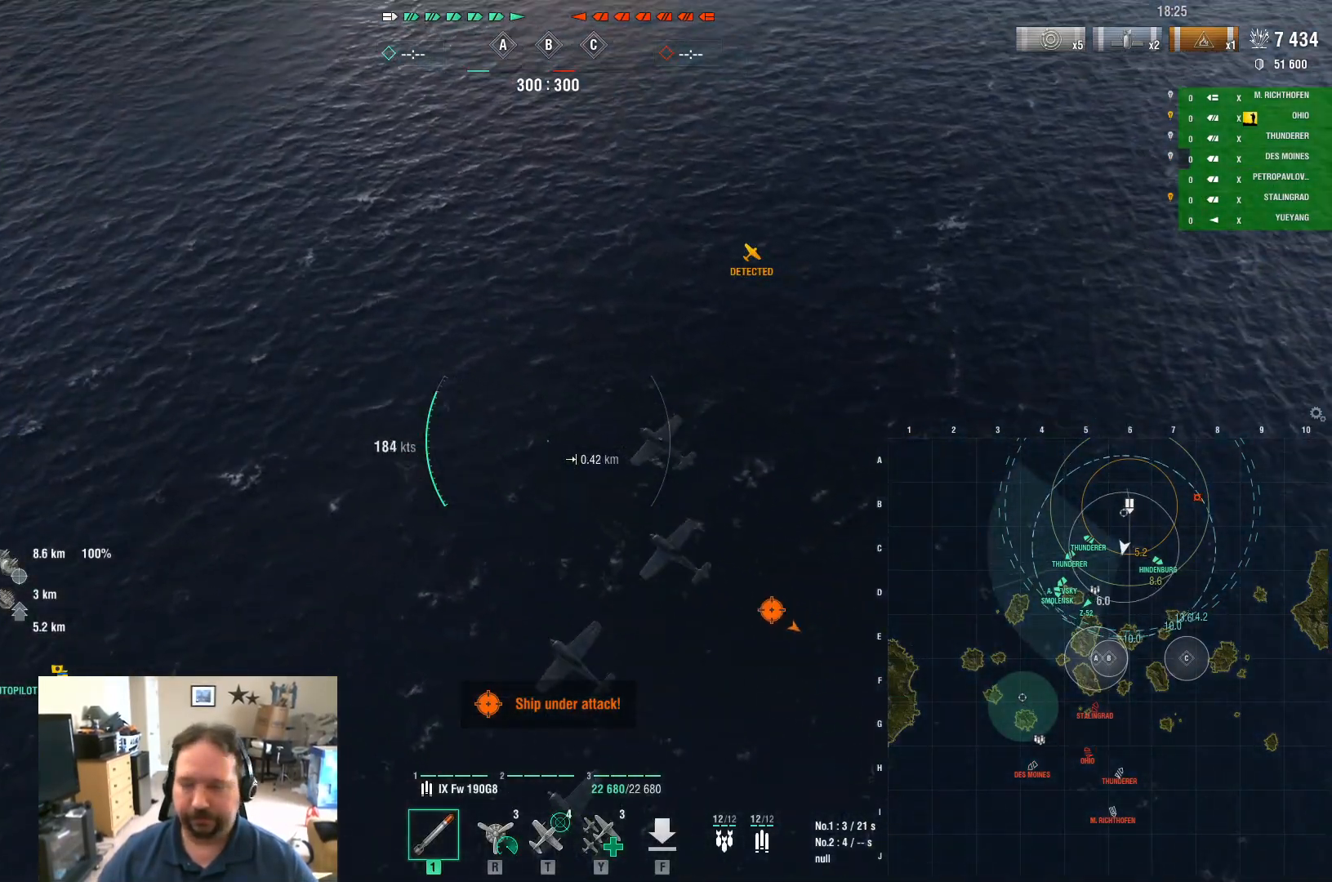
{"keys": ["w"], "mouse": [], "mouse_move": "still", "events": []}
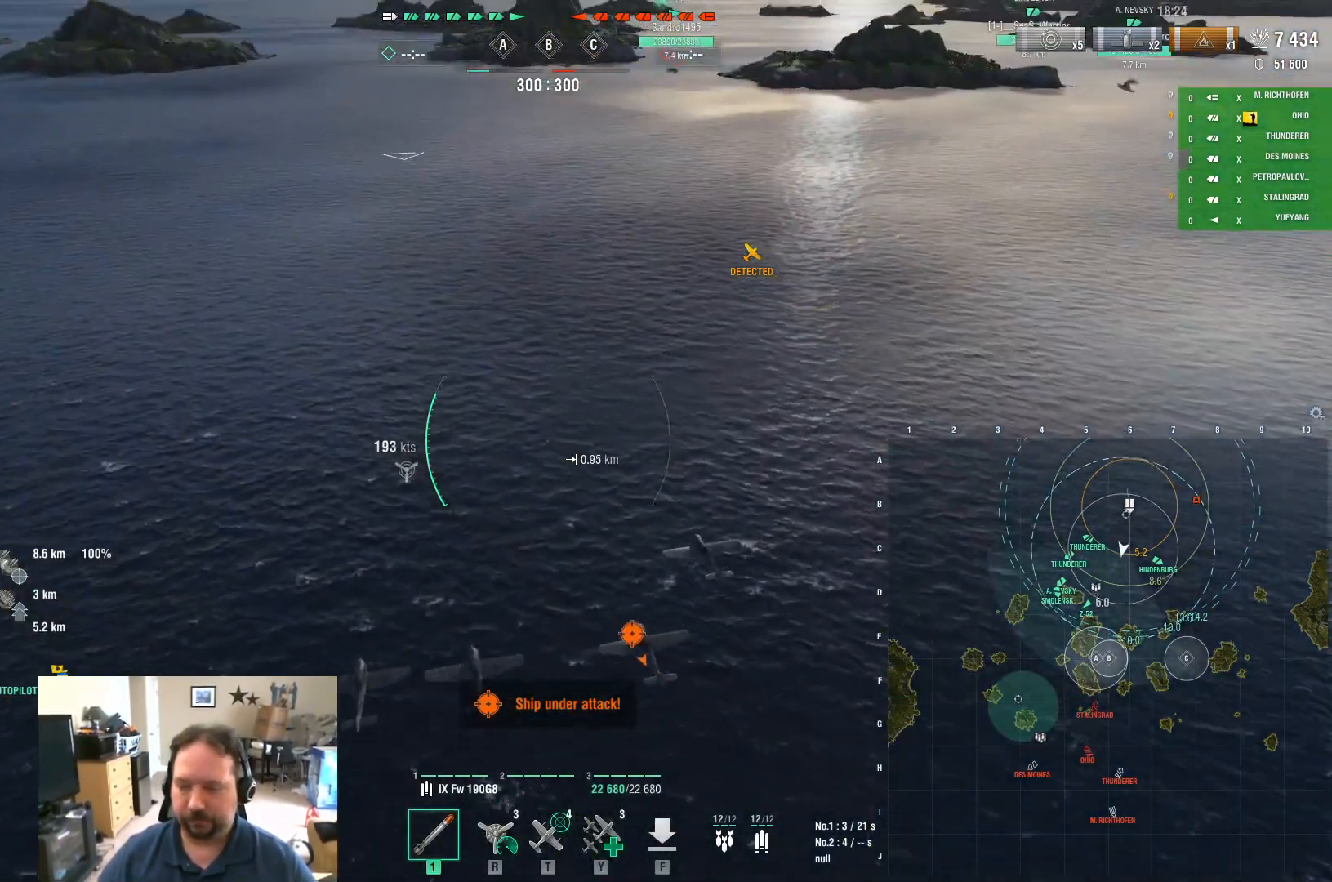
{"keys": ["w"], "mouse": [], "mouse_move": "still", "events": []}
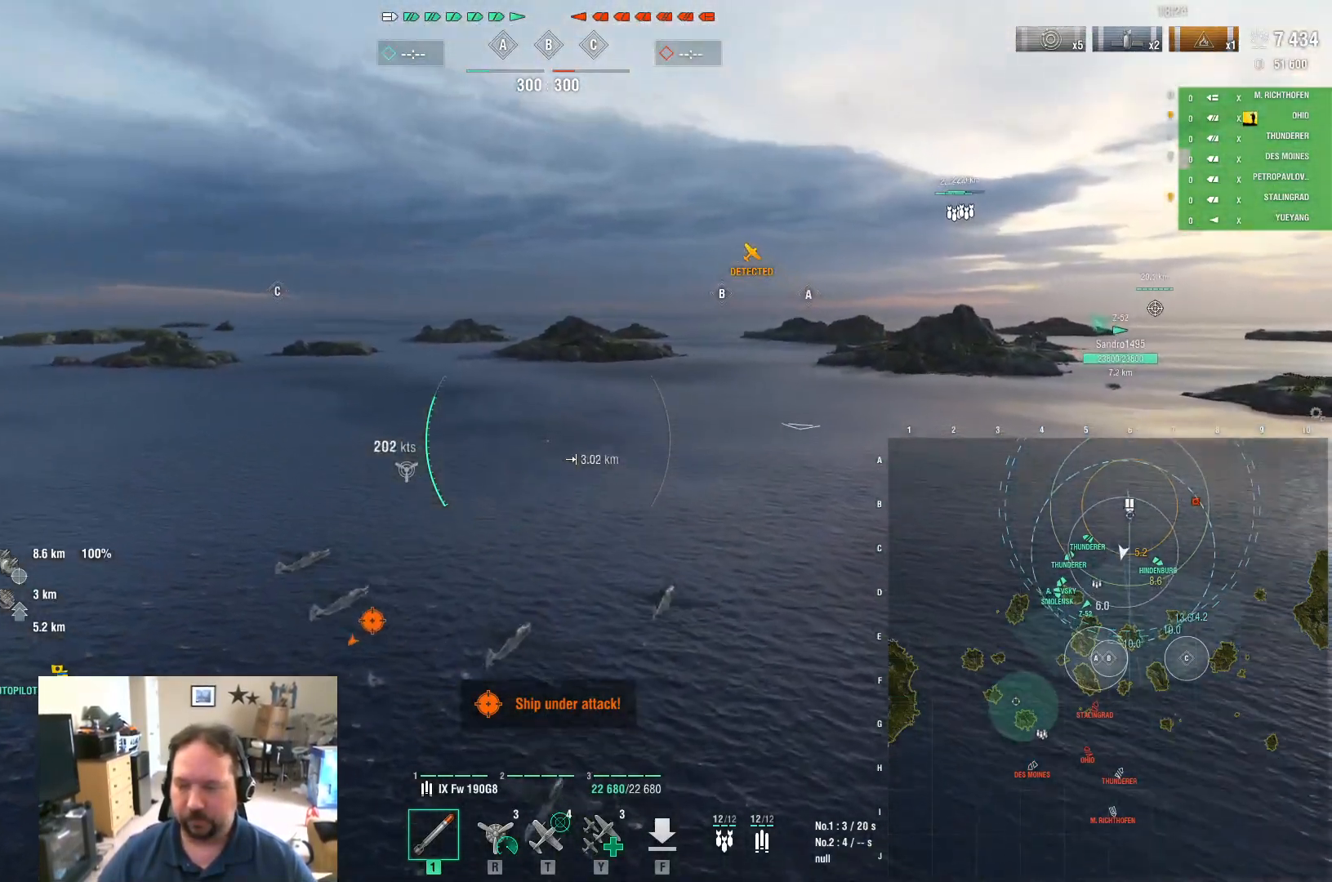
{"keys": ["w"], "mouse": [], "mouse_move": "still", "events": []}
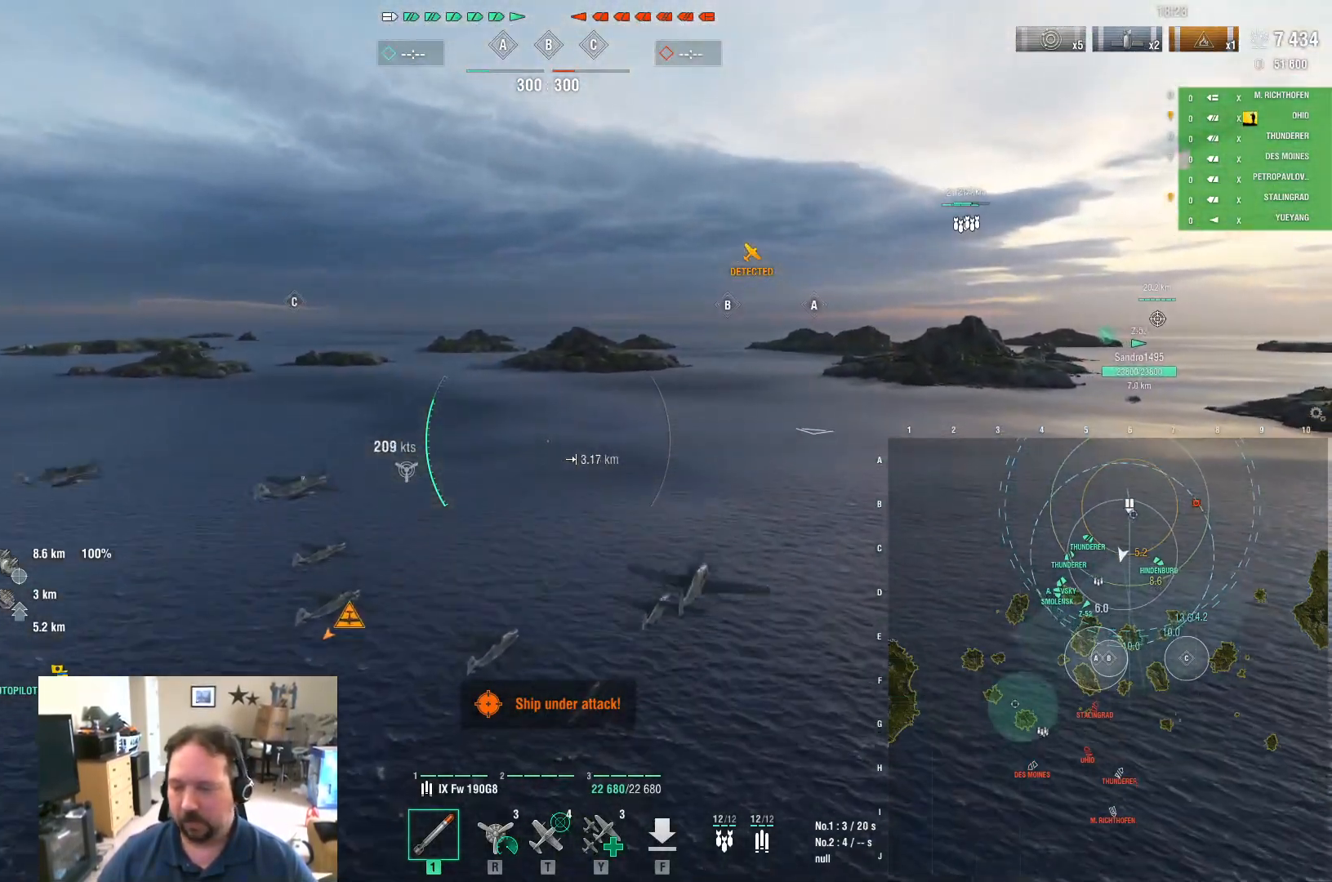
{"keys": ["ctrl", "w"], "mouse": [], "mouse_move": "still", "events": [[333, "ctrl", "down"]]}
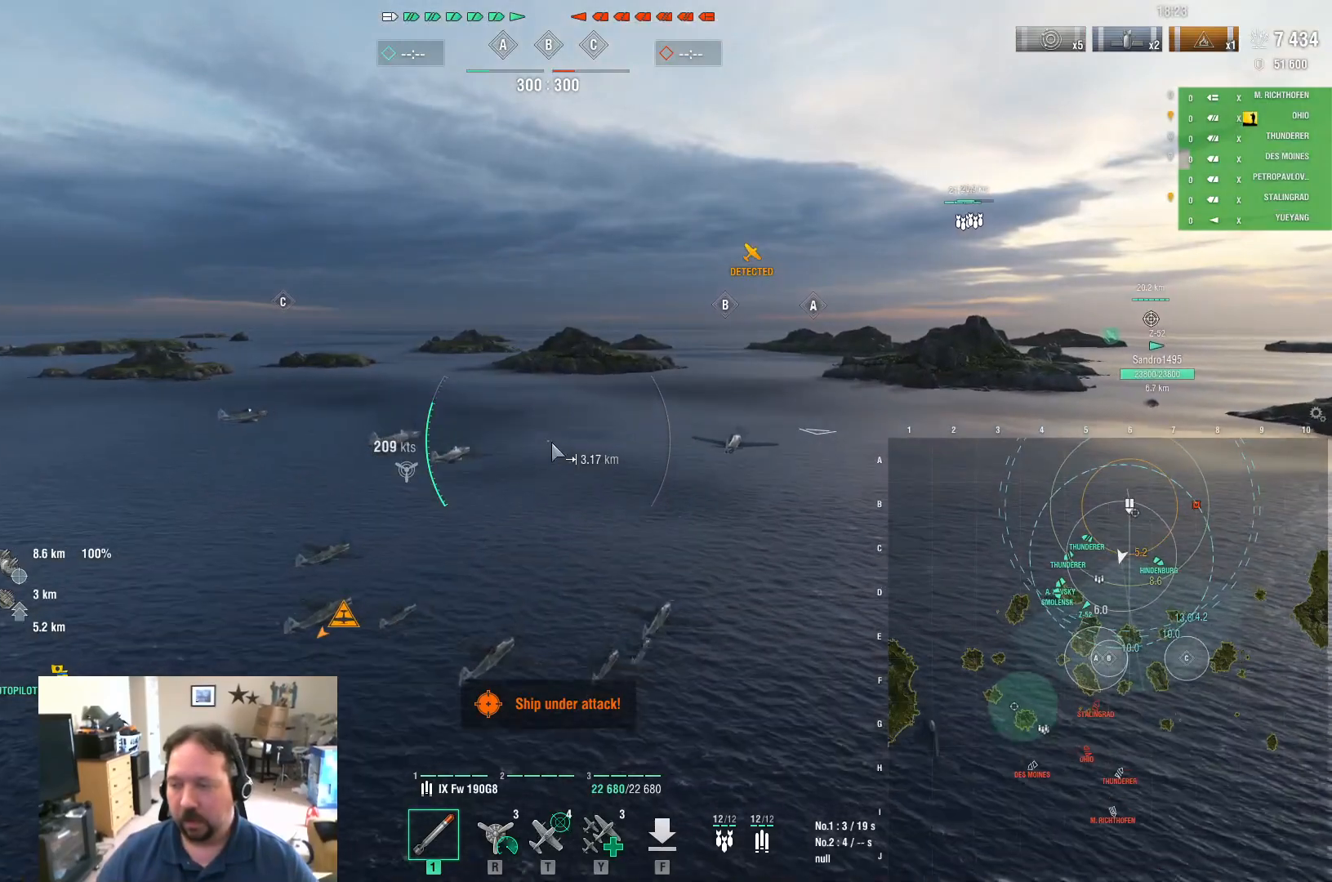
{"keys": ["ctrl", "w"], "mouse": [], "mouse_move": "still", "events": []}
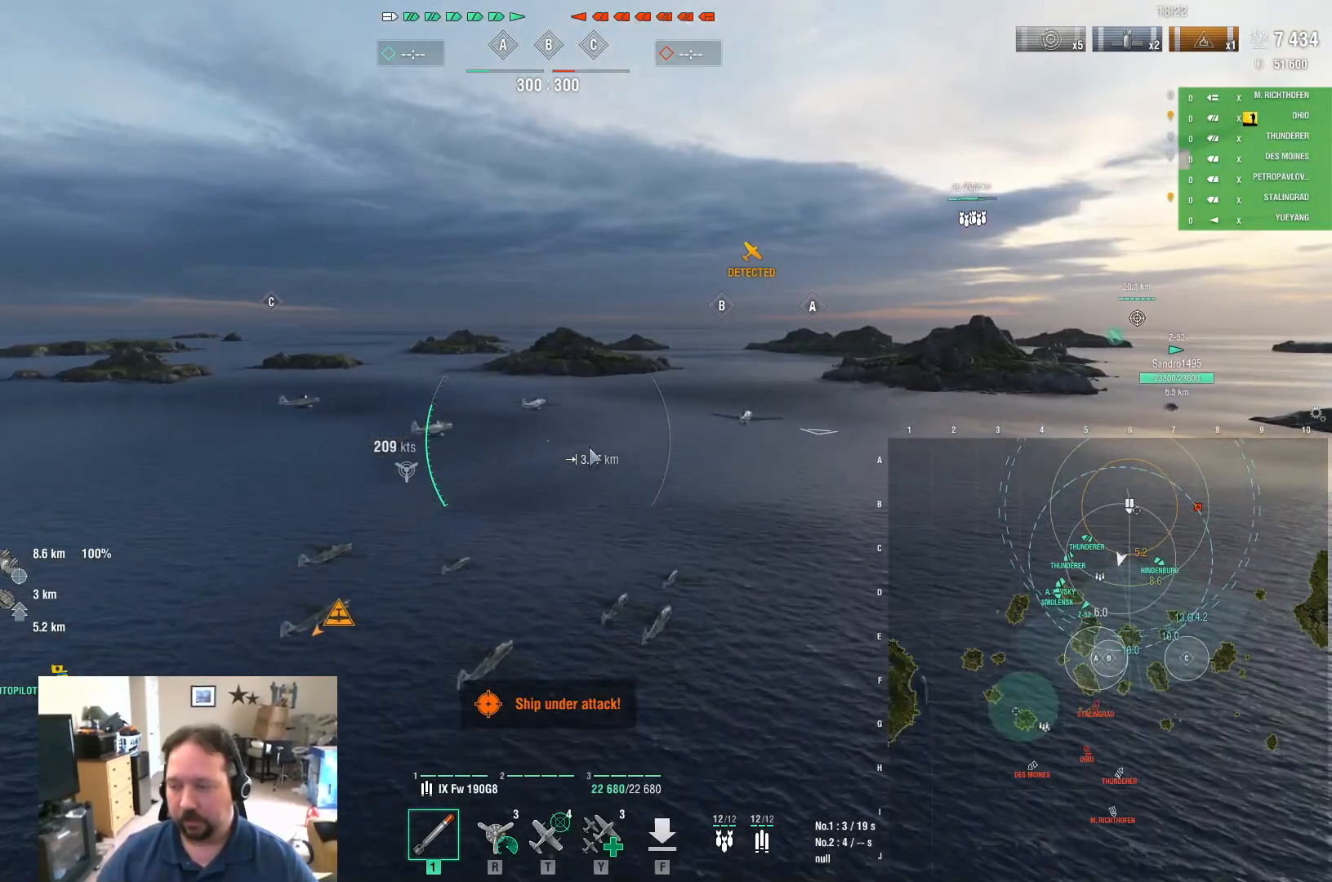
{"keys": ["w"], "mouse": [], "mouse_move": "still", "events": [[450, "ctrl", "up"]]}
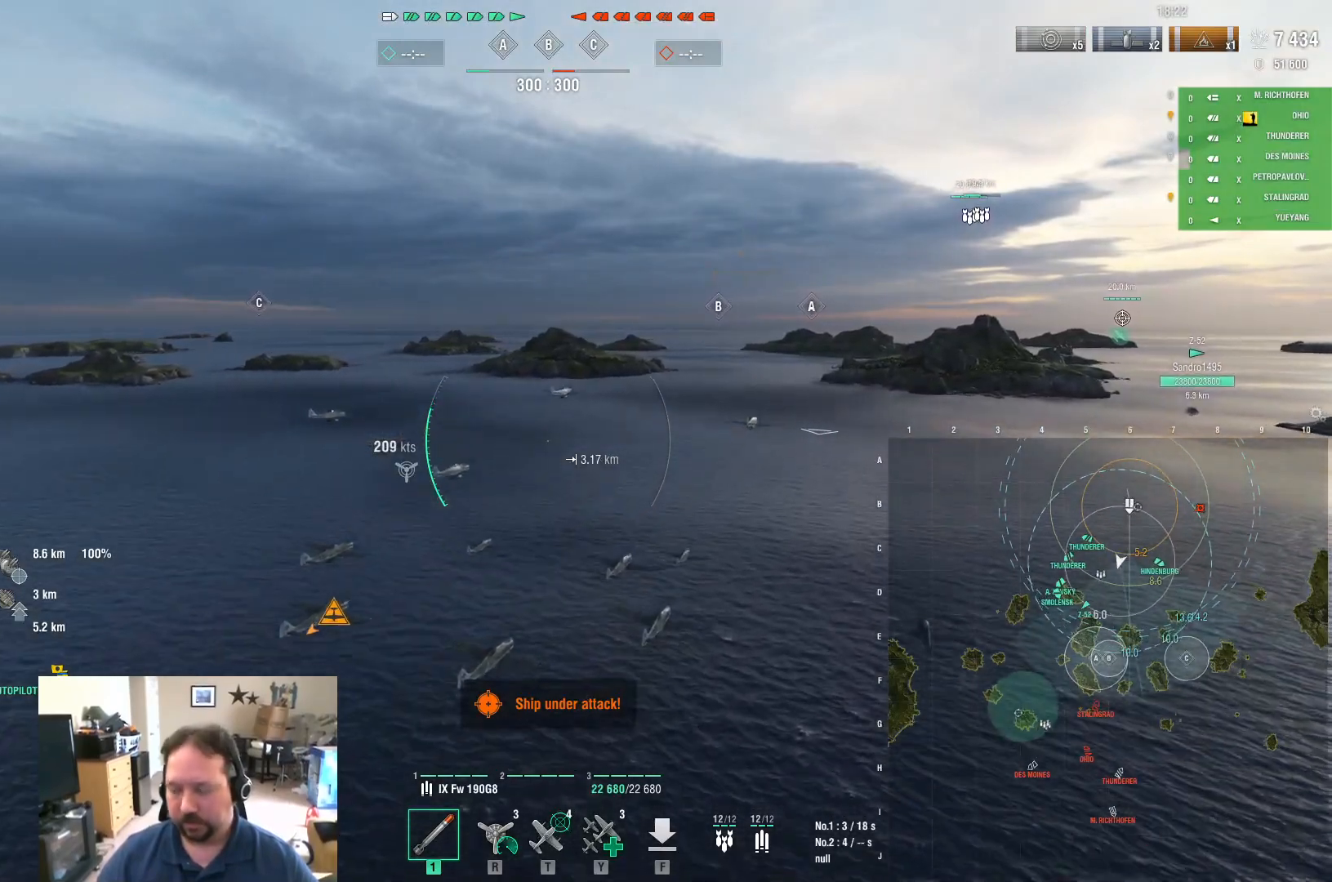
{"keys": [], "mouse": [], "mouse_move": "still", "events": [[134, "w", "up"]]}
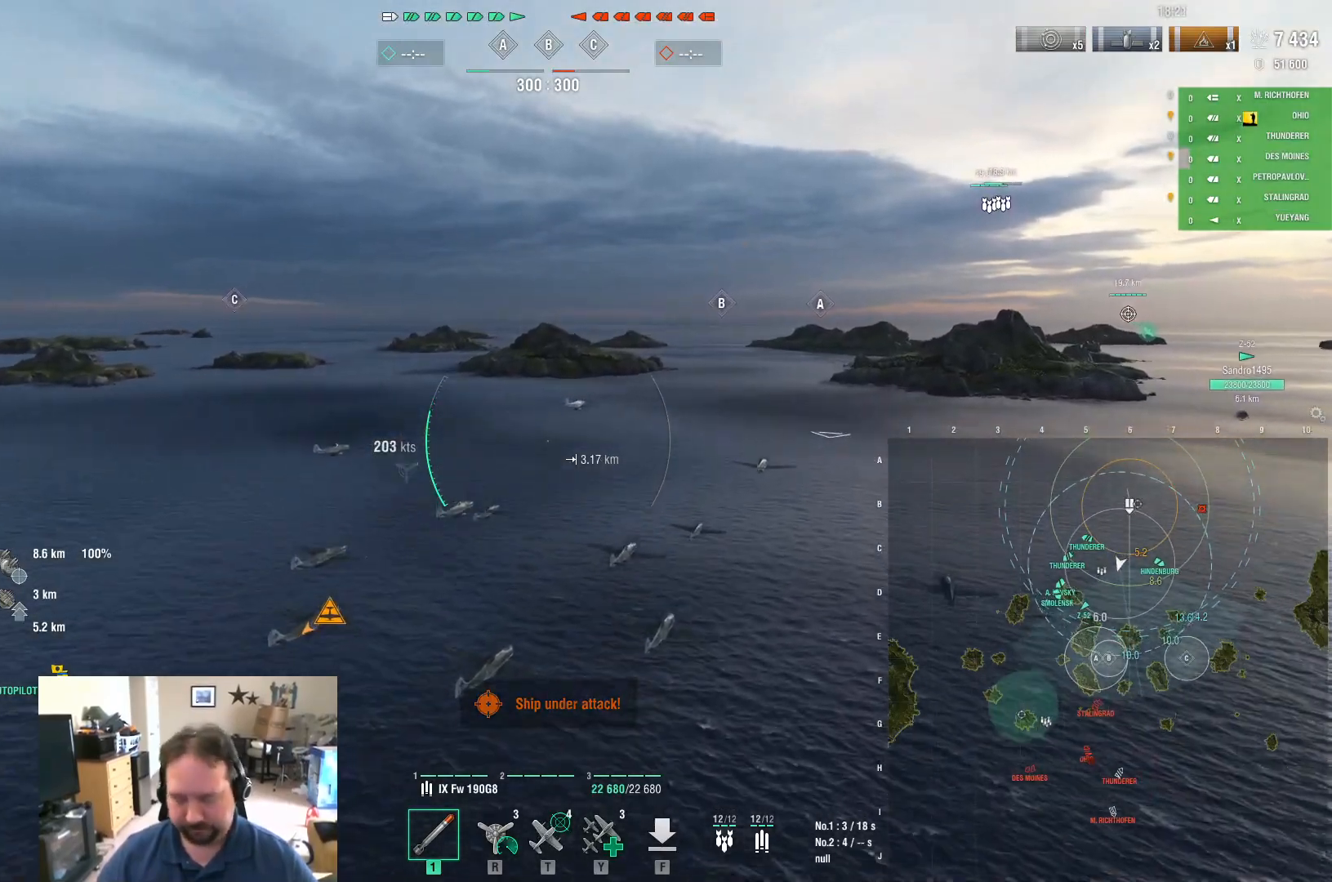
{"keys": [], "mouse": [], "mouse_move": "still", "events": []}
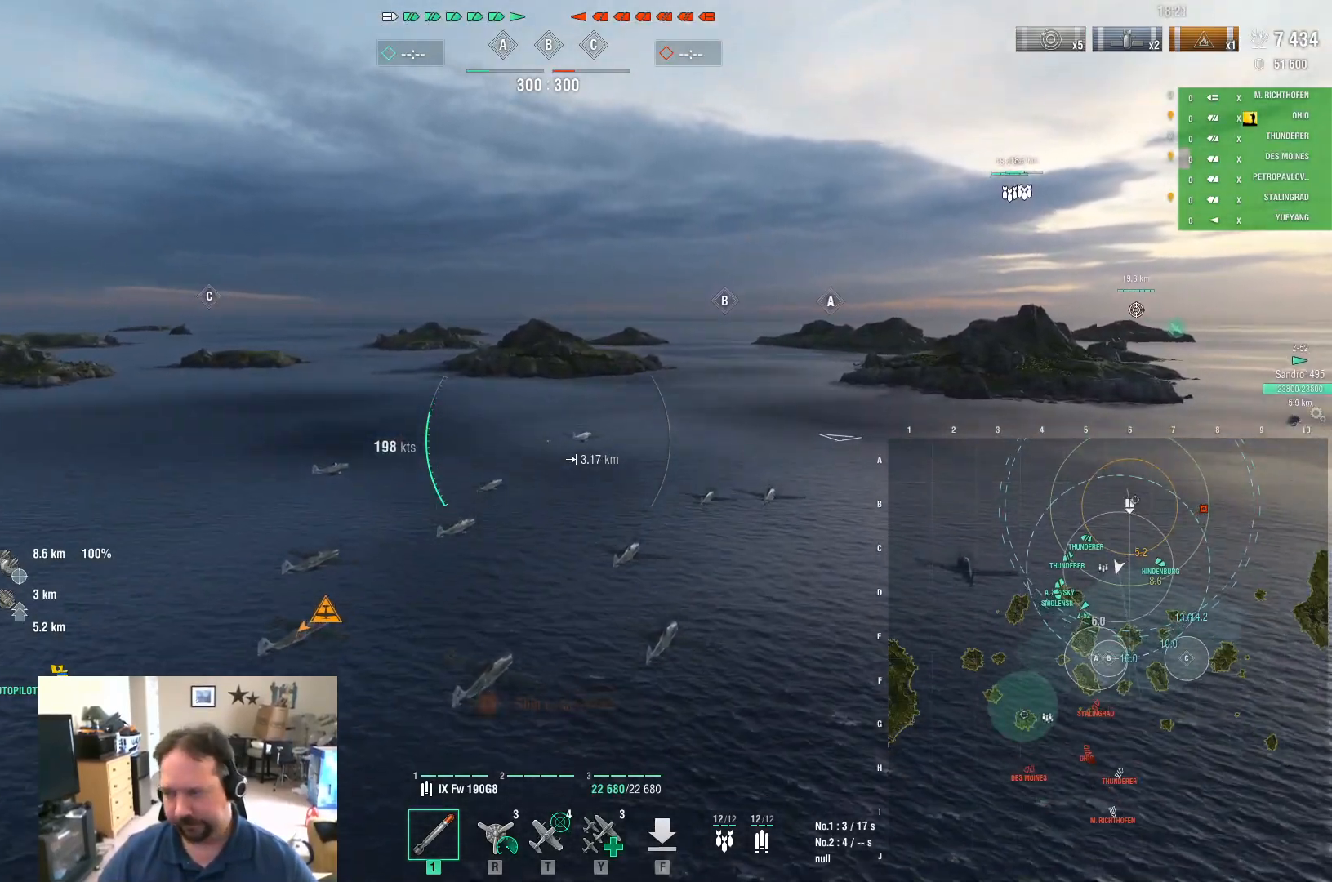
{"keys": [], "mouse": [], "mouse_move": "still", "events": []}
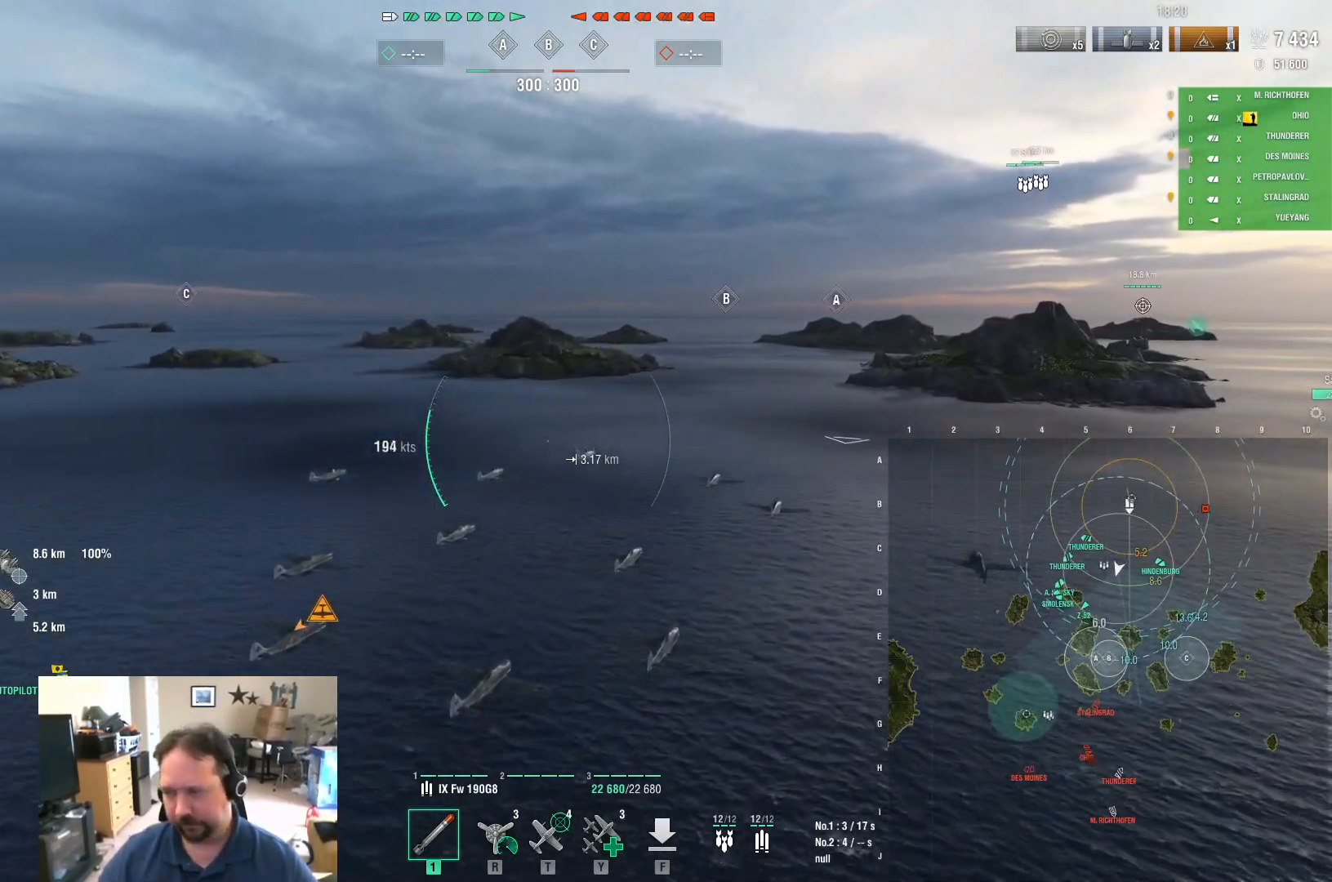
{"keys": ["a"], "mouse": [], "mouse_move": "still", "events": [[183, "a", "down"]]}
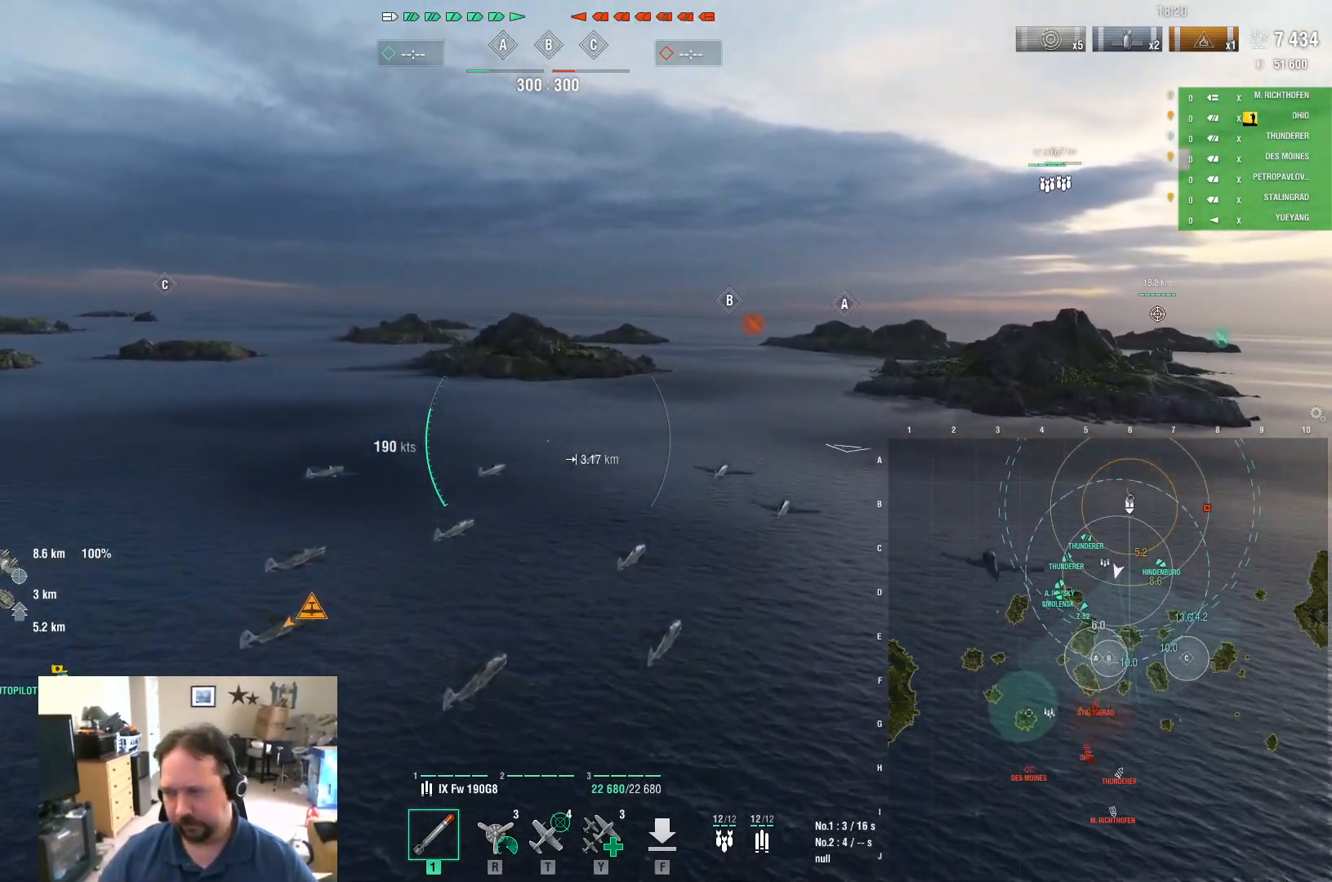
{"keys": ["w"], "mouse": [], "mouse_move": "still", "events": [[34, "a", "up"], [267, "w", "down"]]}